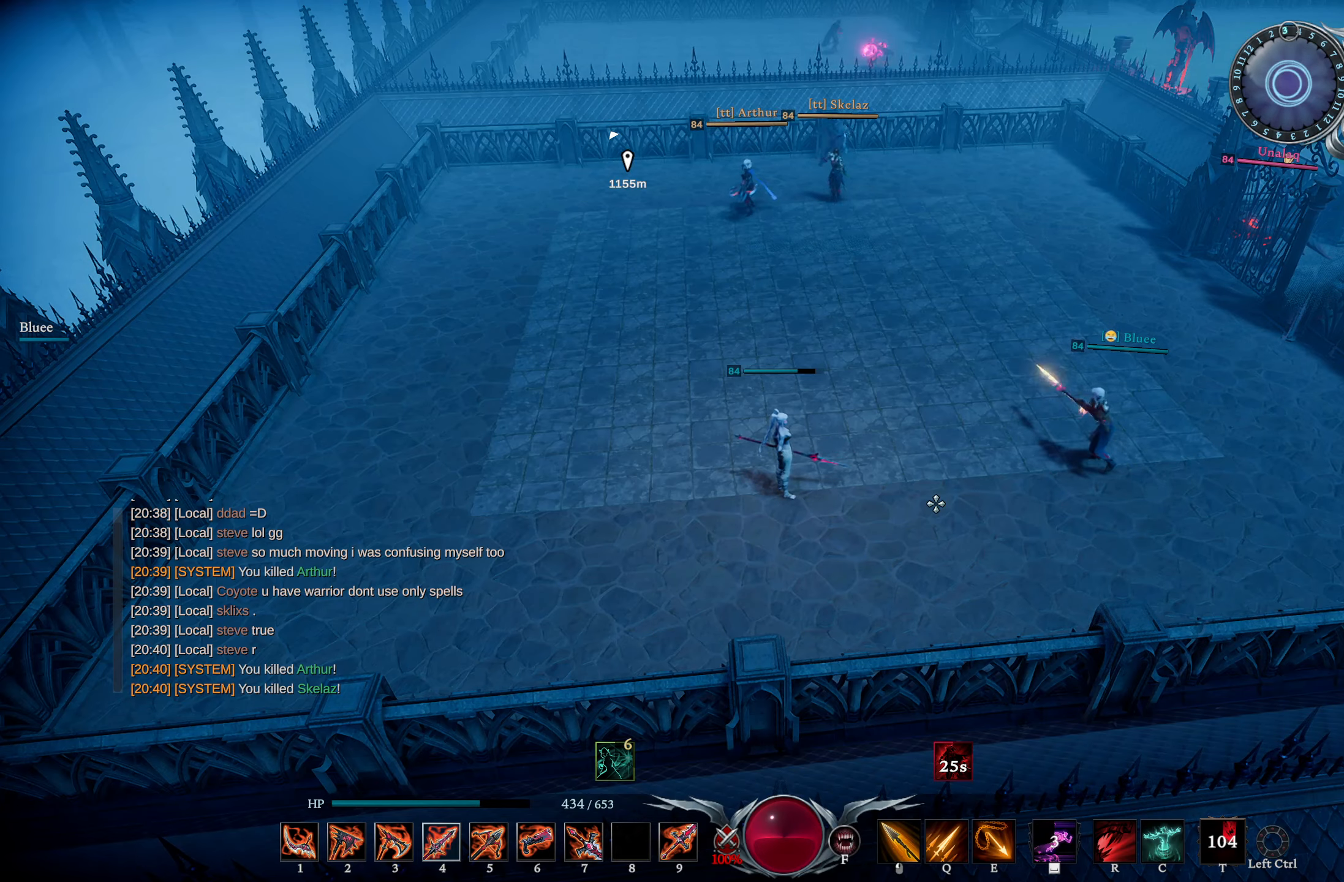
Gameplay with a controller (PlayStation layout); each line is a JSON object with the inputs held at the frame after it. "events" lists button and stick changes between this image and that frame as [ms after this image, input, new state], when the widget could be followed in between.
{"buttons": ["L2"], "left_stick": "down-right", "right_stick": "up-left", "events": [[484, "left_stick", "down-right"], [484, "right_stick", "up-left"], [500, "L2", "down"]]}
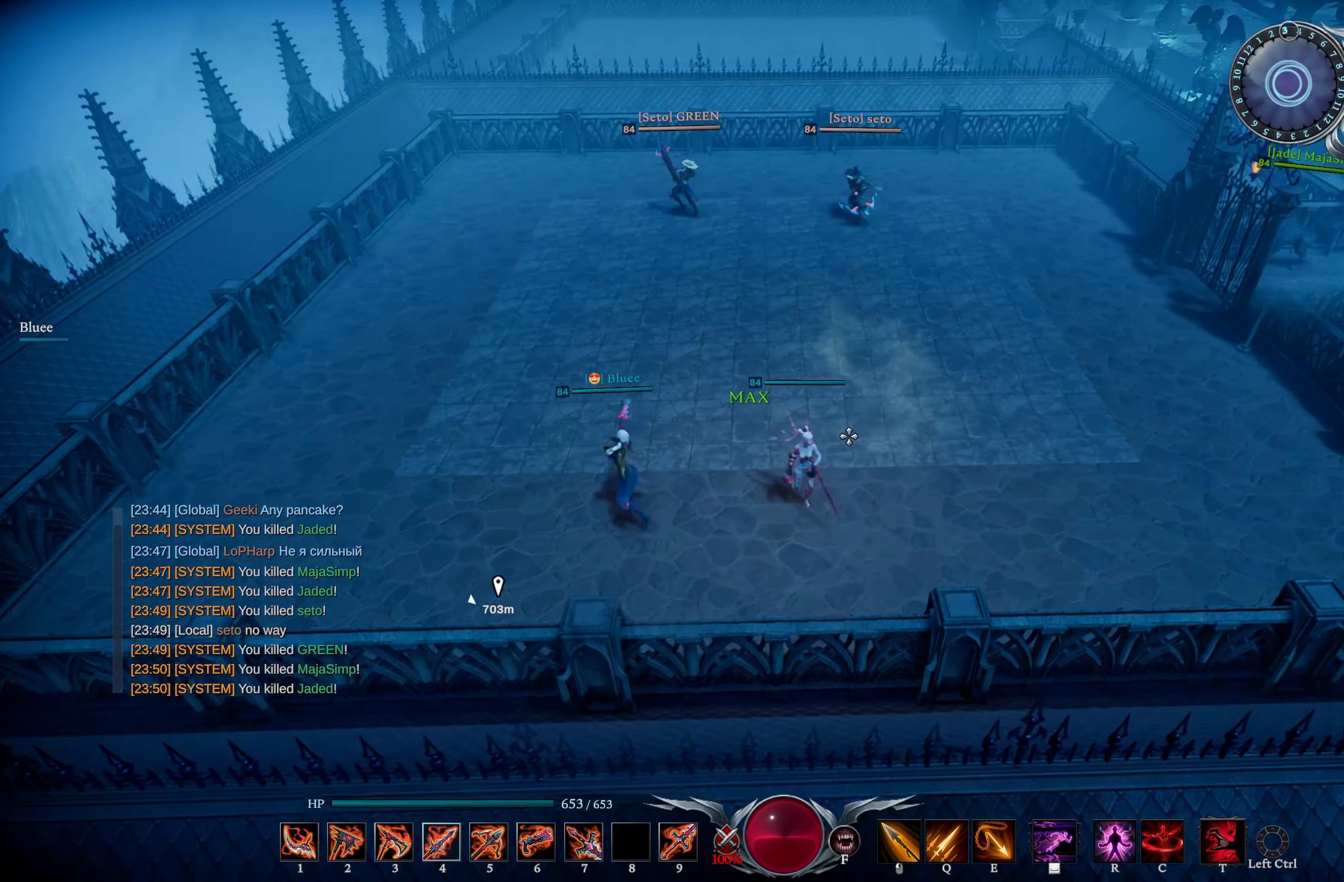
{"buttons": [], "left_stick": "up-left", "right_stick": "center", "events": [[50, "right_stick", "left"], [100, "left_stick", "right"], [184, "L2", "up"], [234, "right_stick", "center"], [301, "R3", "down"], [351, "R3", "up"], [351, "left_stick", "up"], [401, "left_stick", "up-left"]]}
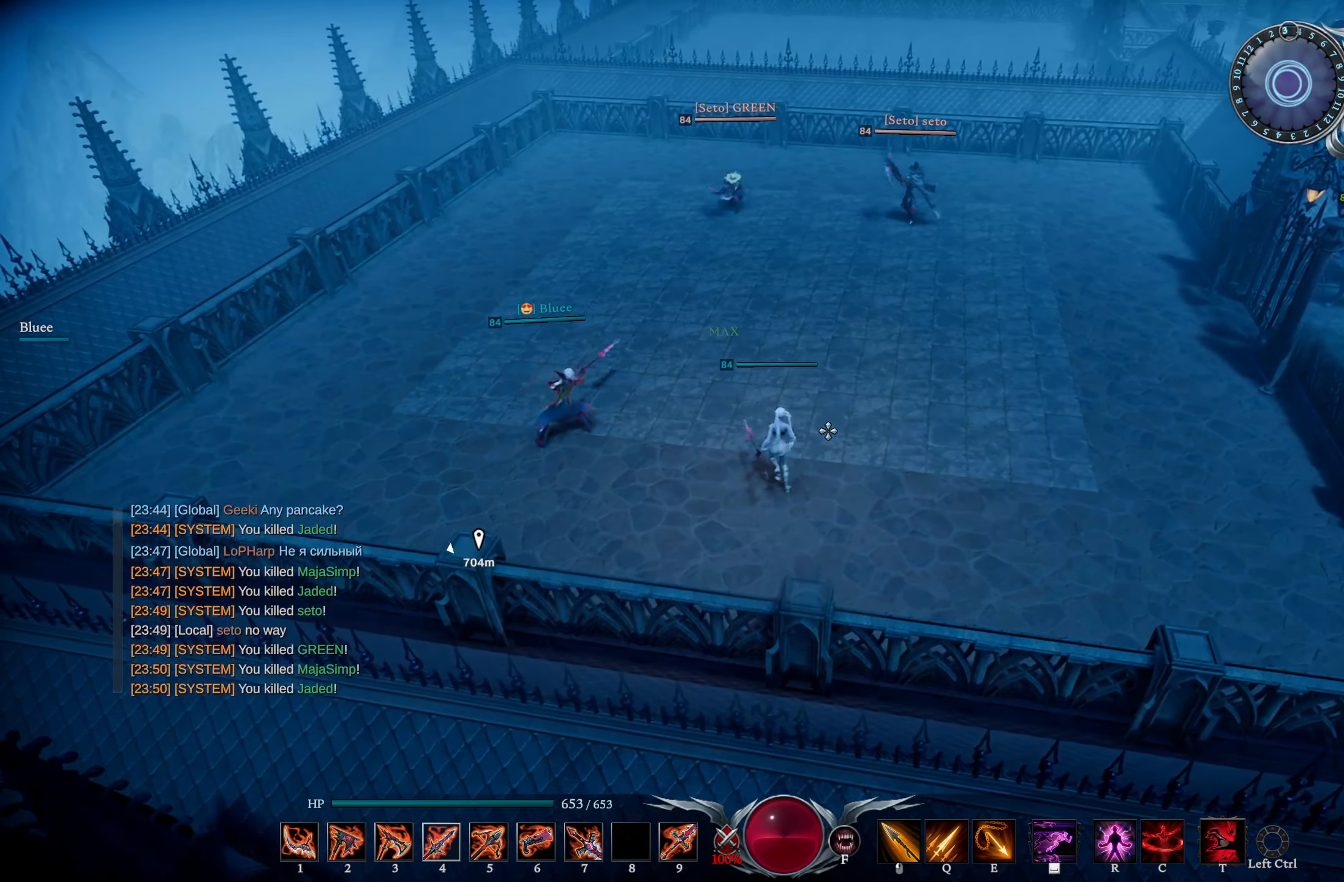
{"buttons": [], "left_stick": "up-right", "right_stick": "center", "events": [[16, "right_stick", "up-left"], [133, "R1", "down"], [200, "right_stick", "center"], [250, "R1", "up"], [350, "left_stick", "up-right"], [400, "R3", "down"], [484, "R3", "up"]]}
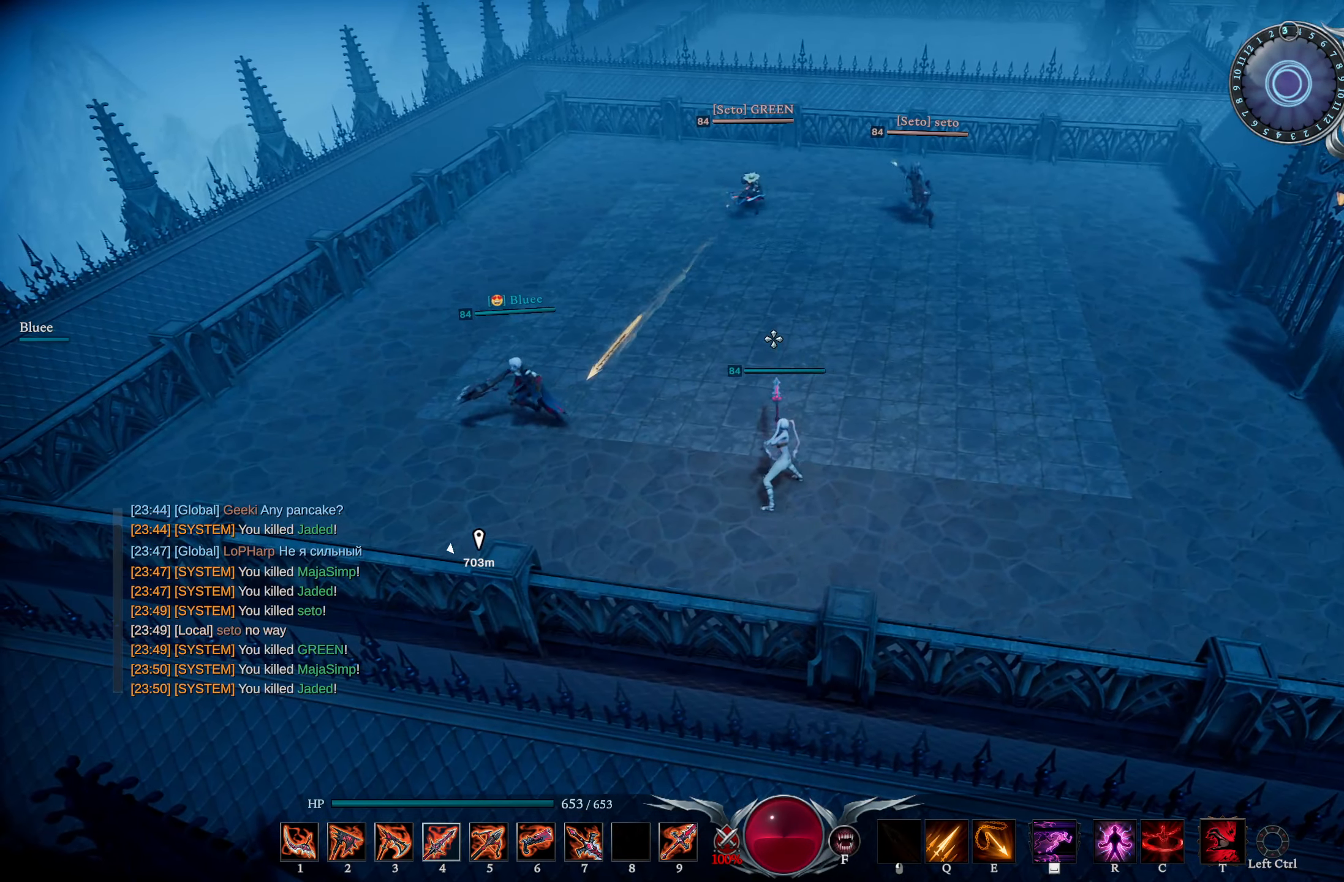
{"buttons": [], "left_stick": "right", "right_stick": "center", "events": [[50, "right_stick", "down-right"], [150, "left_stick", "up"], [200, "right_stick", "center"], [501, "left_stick", "right"]]}
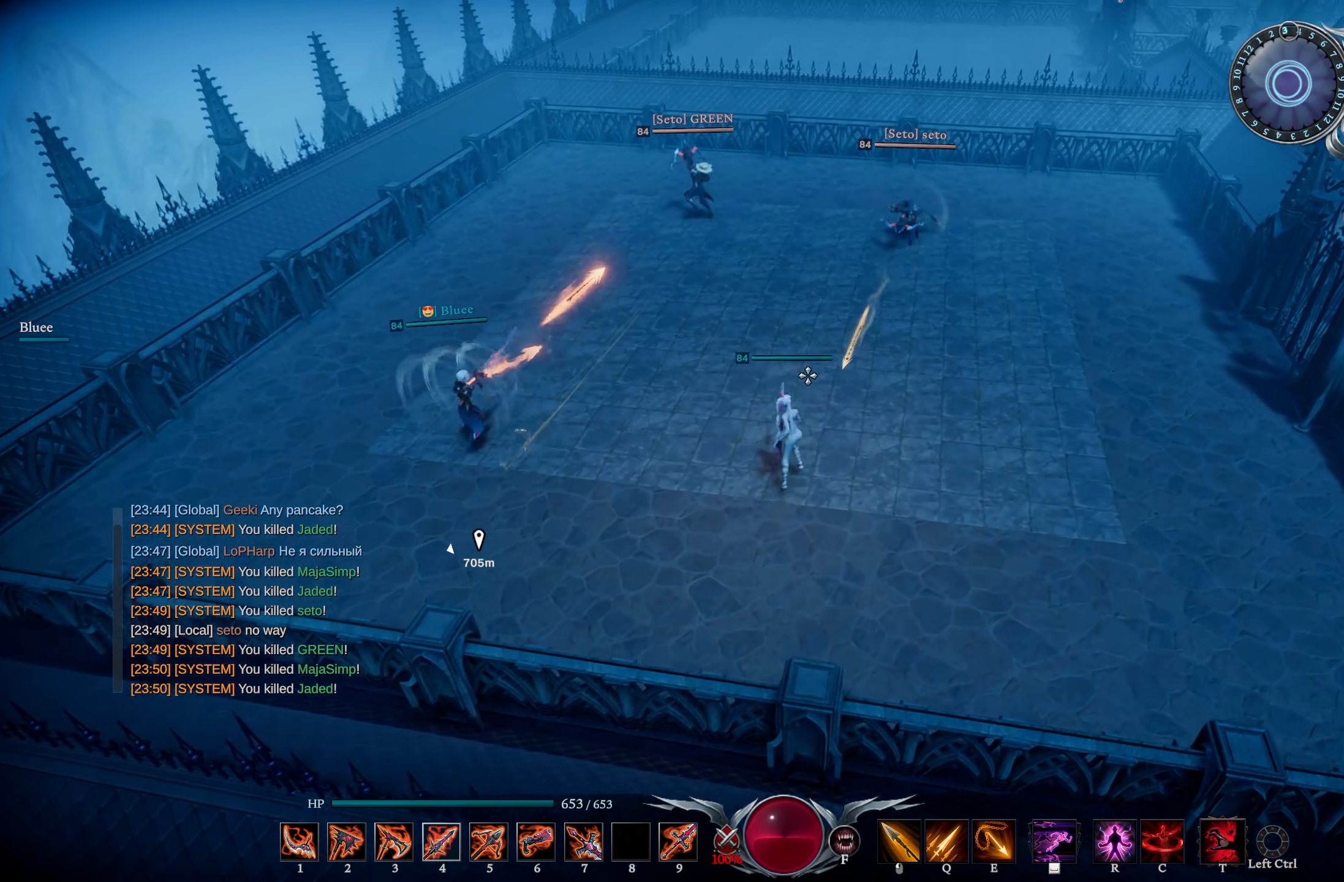
{"buttons": [], "left_stick": "up", "right_stick": "center", "events": [[250, "left_stick", "up"]]}
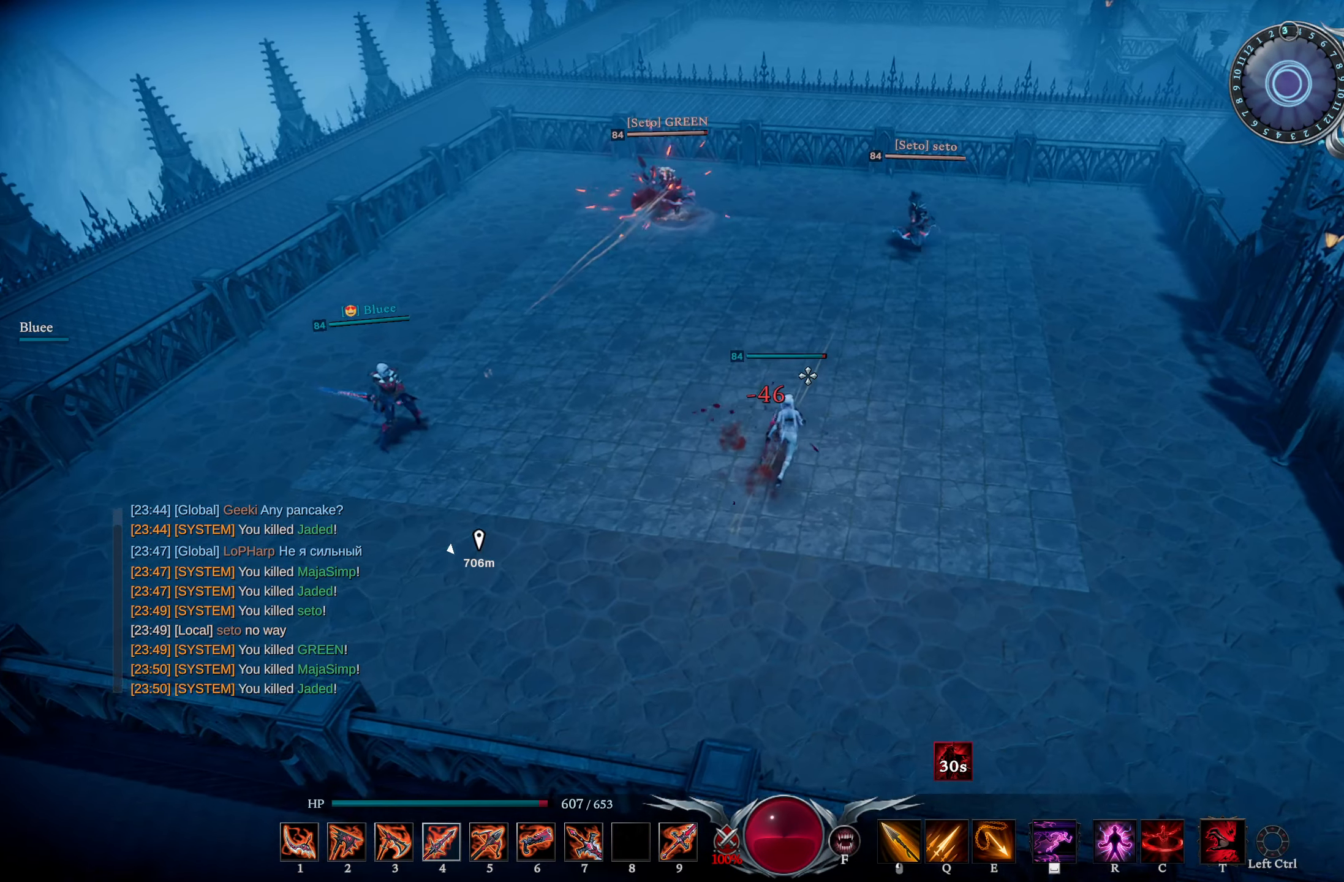
{"buttons": ["R2"], "left_stick": "up-right", "right_stick": "up-right", "events": [[451, "R2", "down"], [484, "left_stick", "up-right"], [501, "right_stick", "up-right"]]}
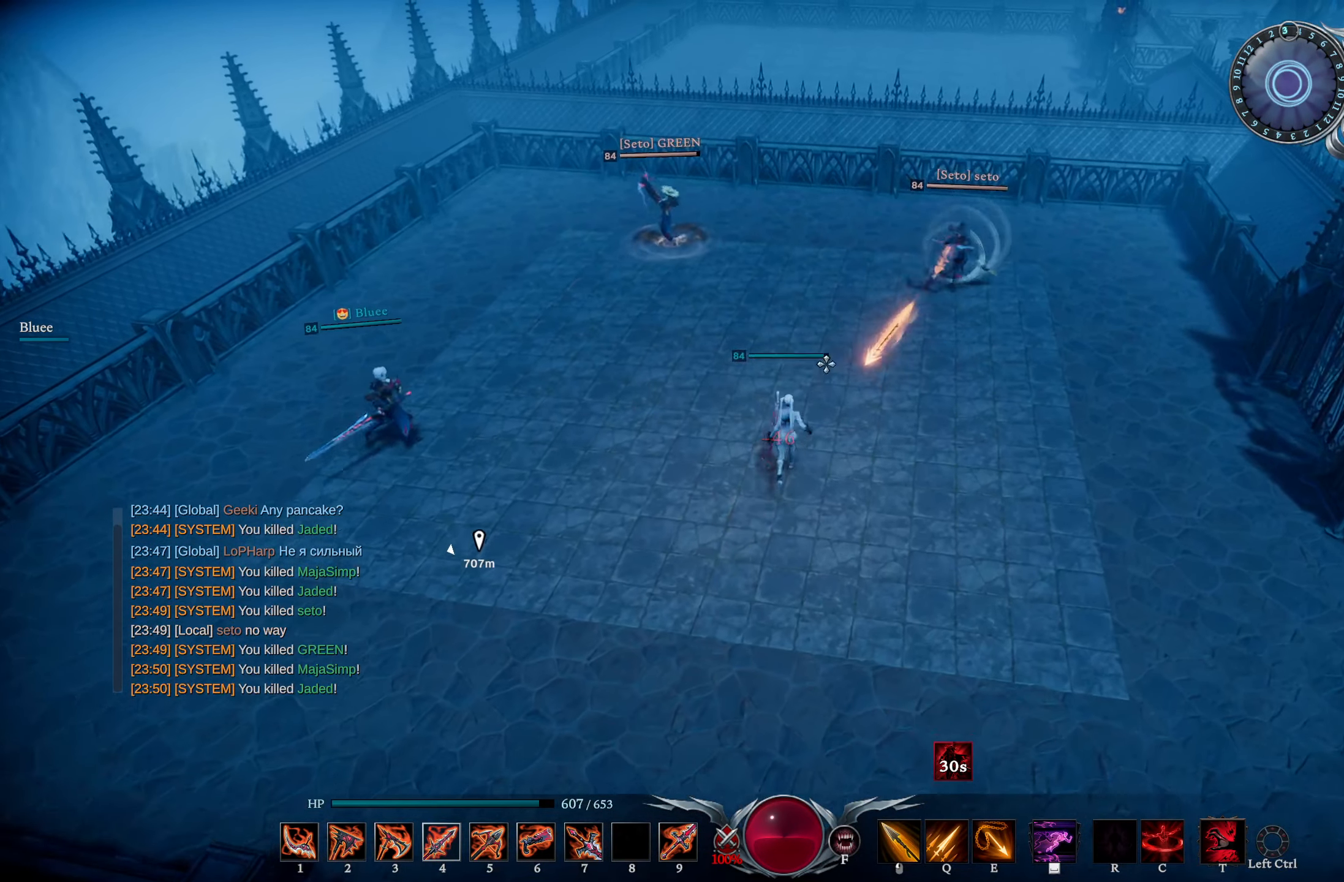
{"buttons": [], "left_stick": "up", "right_stick": "down-left", "events": [[16, "left_stick", "right"], [100, "R2", "up"], [100, "right_stick", "center"], [367, "left_stick", "up"], [484, "right_stick", "down-left"]]}
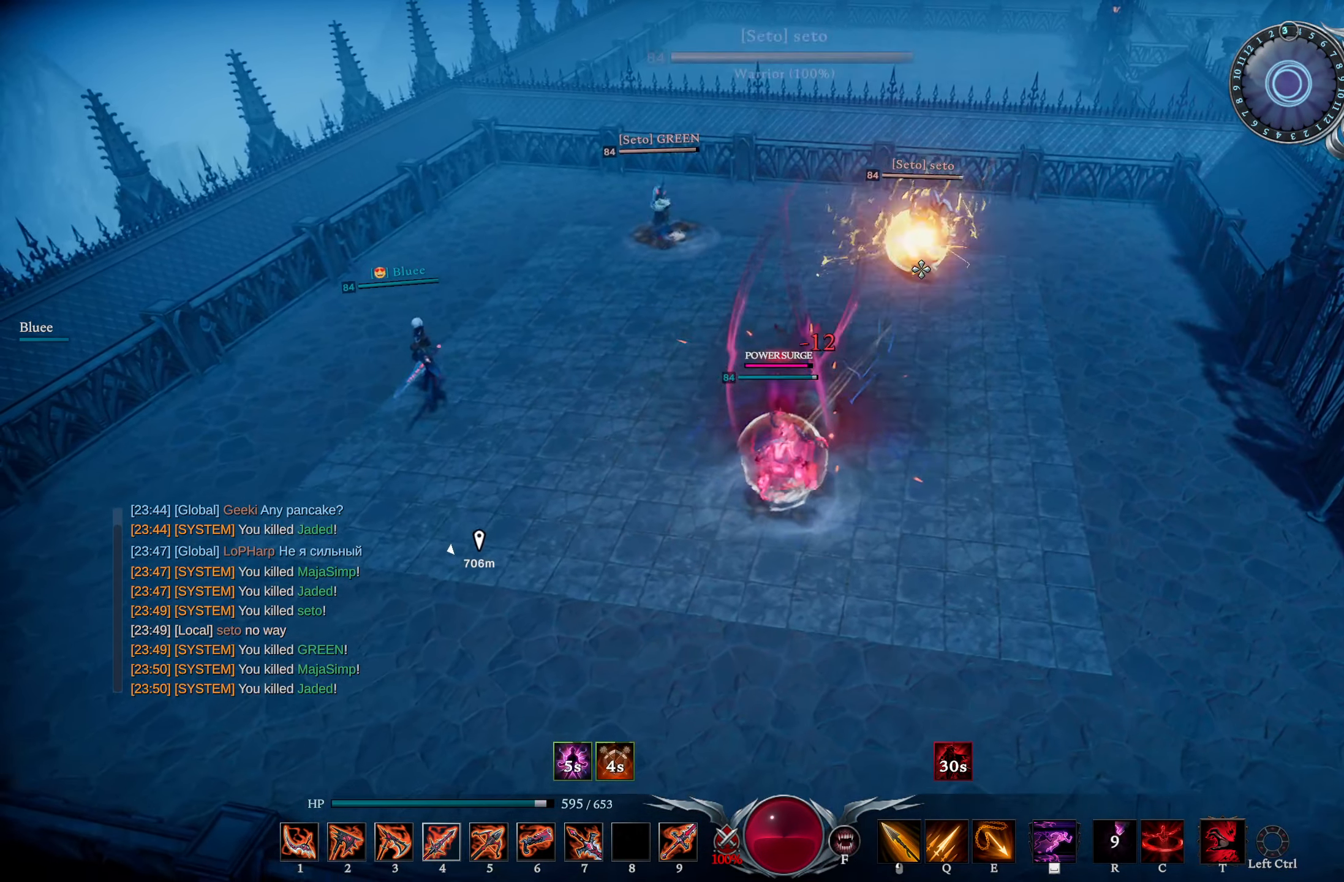
{"buttons": [], "left_stick": "up-left", "right_stick": "center", "events": [[100, "right_stick", "center"], [467, "left_stick", "up-left"]]}
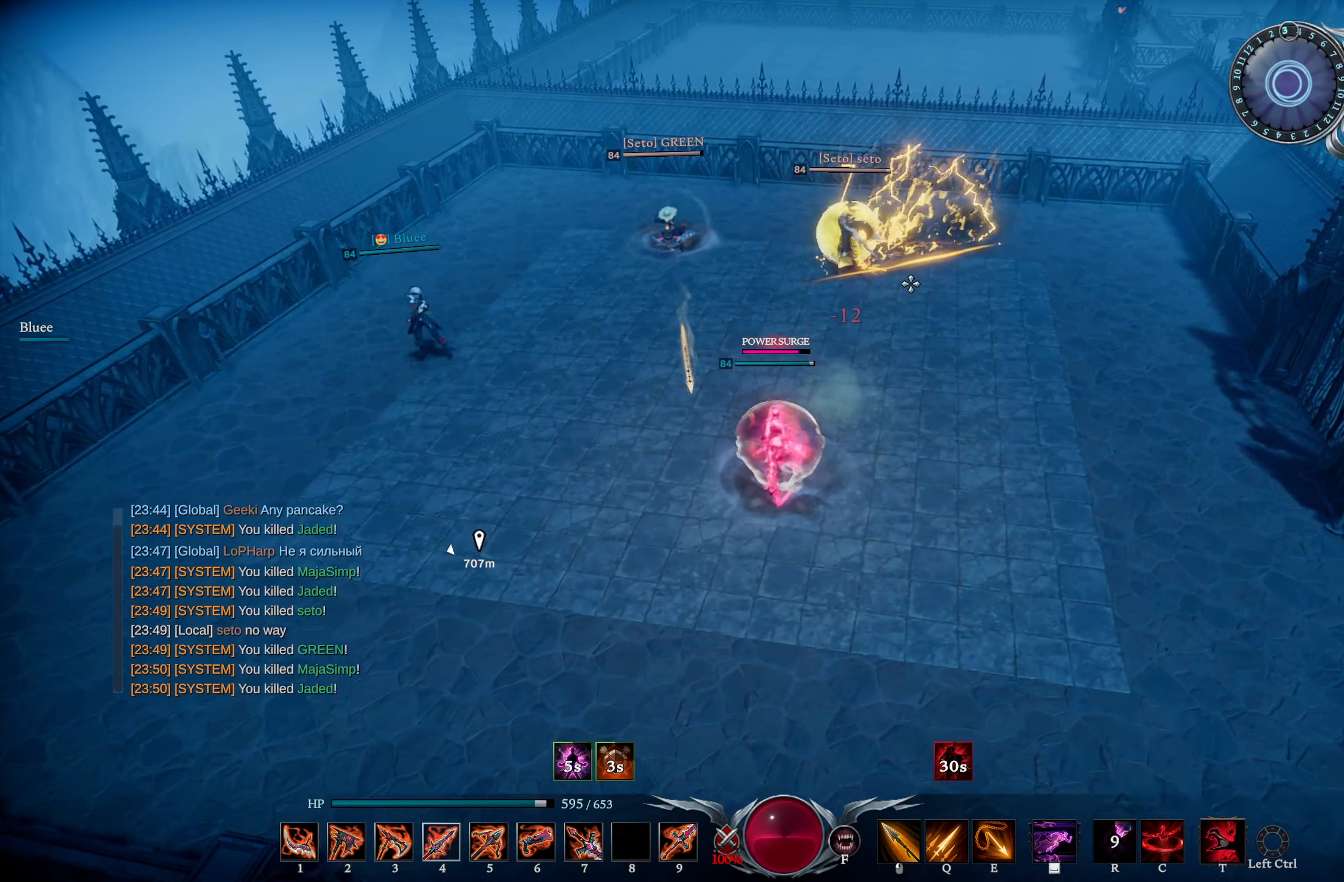
{"buttons": [], "left_stick": "up-left", "right_stick": "center", "events": [[351, "TRIANGLE", "down"], [417, "TRIANGLE", "up"]]}
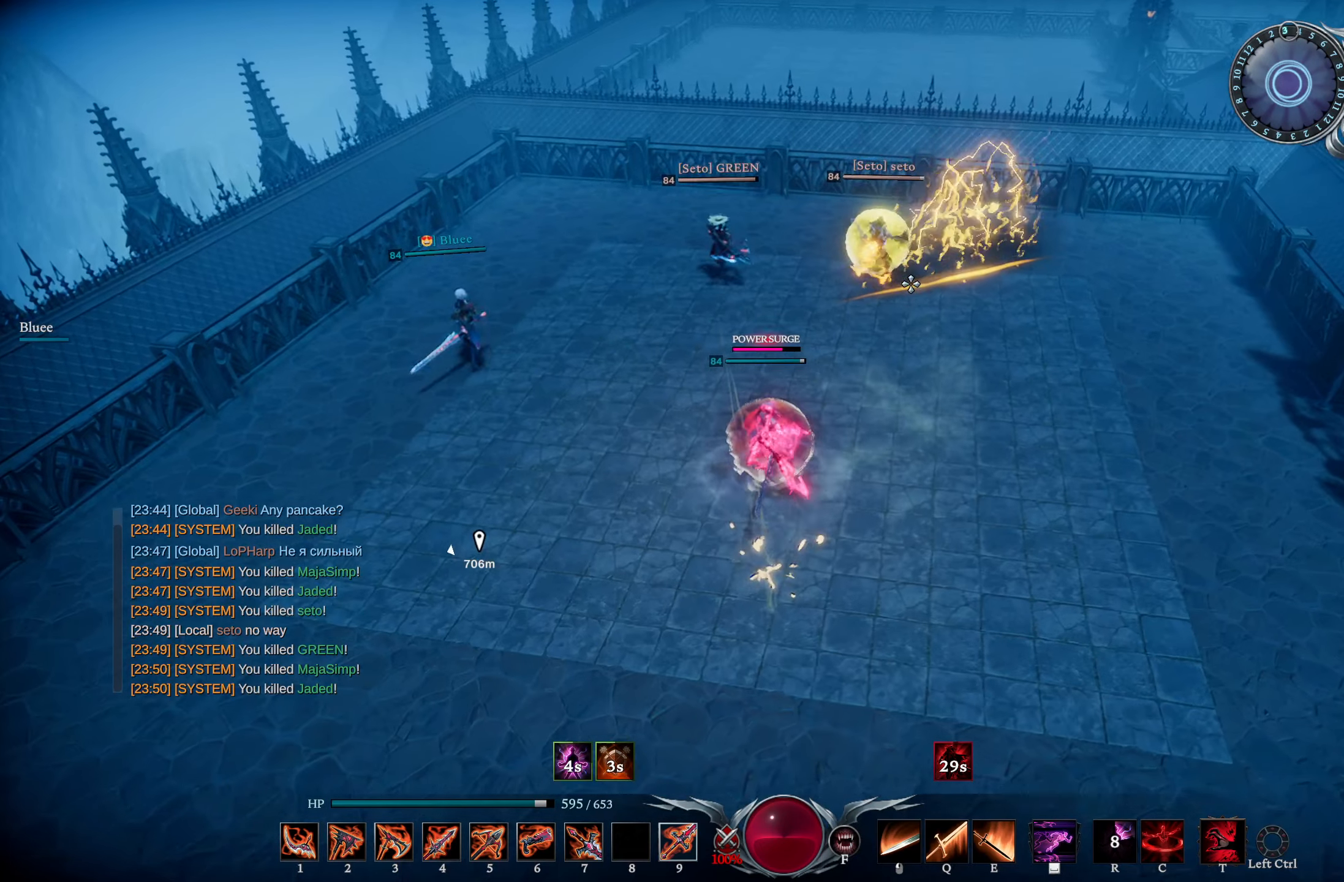
{"buttons": ["DPAD_RIGHT"], "left_stick": "up", "right_stick": "left", "events": [[133, "L3", "down"], [217, "left_stick", "up"], [233, "L3", "up"], [450, "DPAD_RIGHT", "down"], [484, "right_stick", "left"]]}
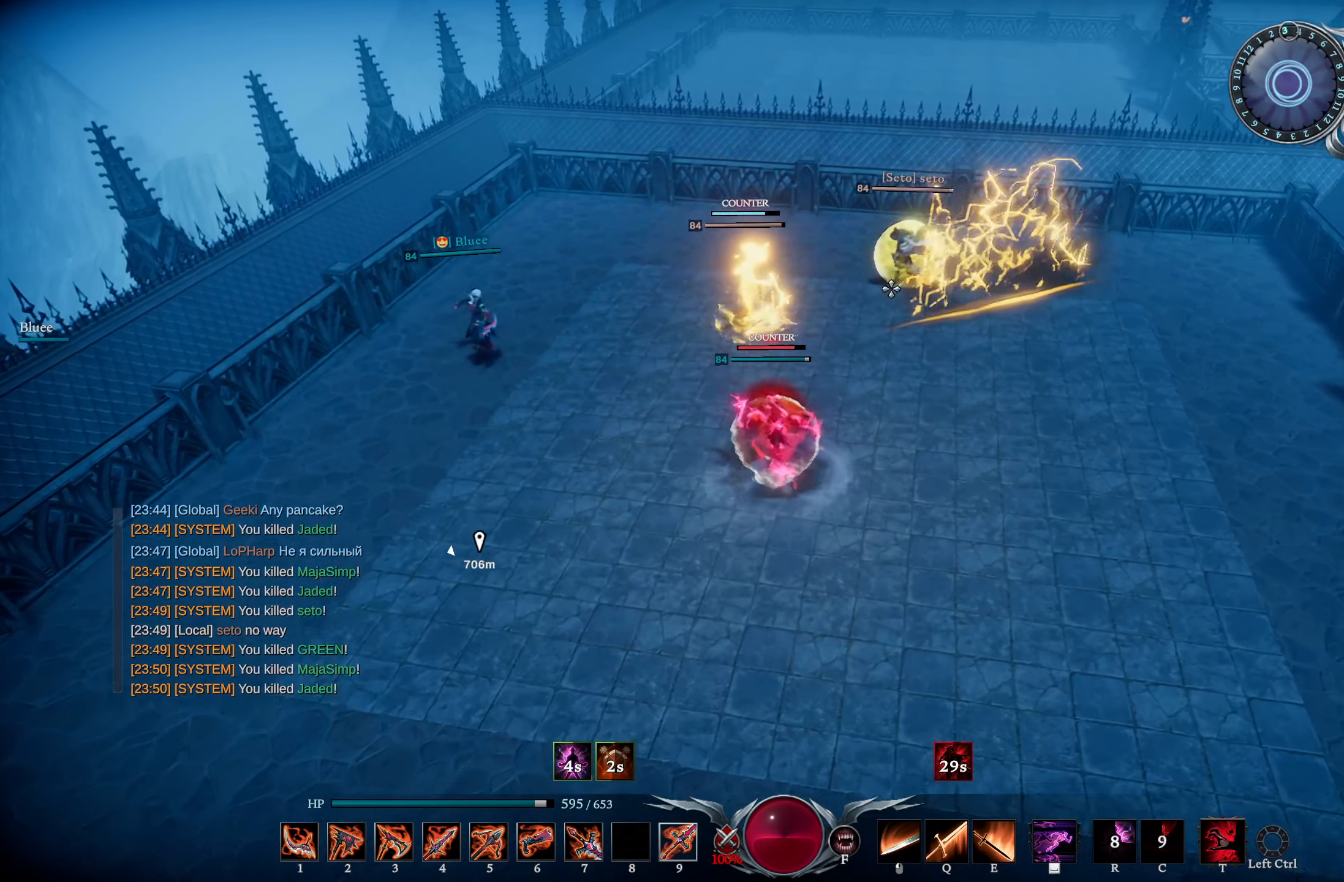
{"buttons": ["DPAD_UP"], "left_stick": "up-right", "right_stick": "down-left", "events": [[17, "DPAD_RIGHT", "up"], [117, "right_stick", "center"], [451, "DPAD_UP", "down"], [451, "left_stick", "up-right"], [484, "right_stick", "down-left"]]}
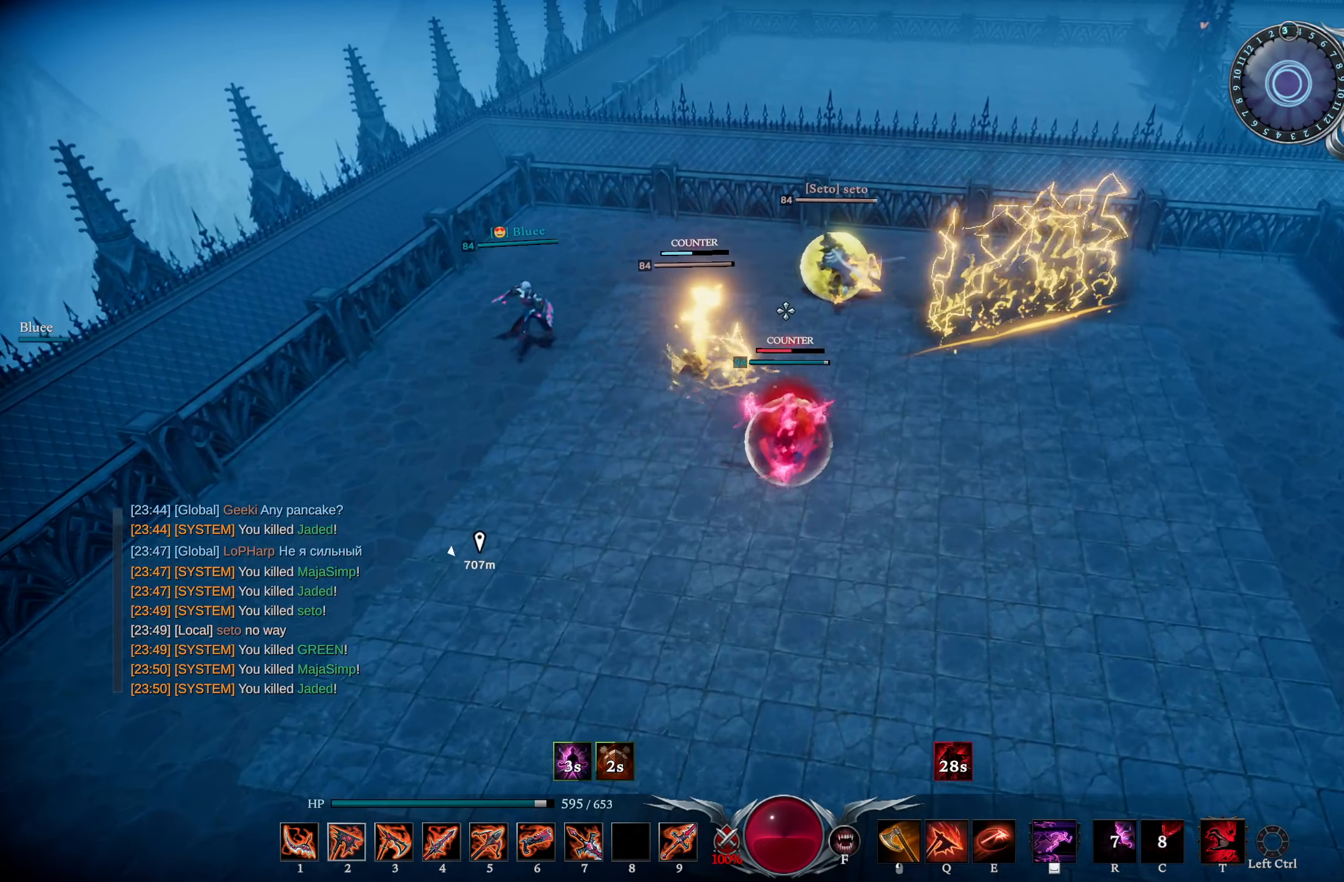
{"buttons": ["L1", "R1"], "left_stick": "up", "right_stick": "left", "events": [[17, "DPAD_UP", "up"], [133, "right_stick", "center"], [200, "left_stick", "up"], [350, "L1", "down"], [417, "right_stick", "left"], [434, "R1", "down"]]}
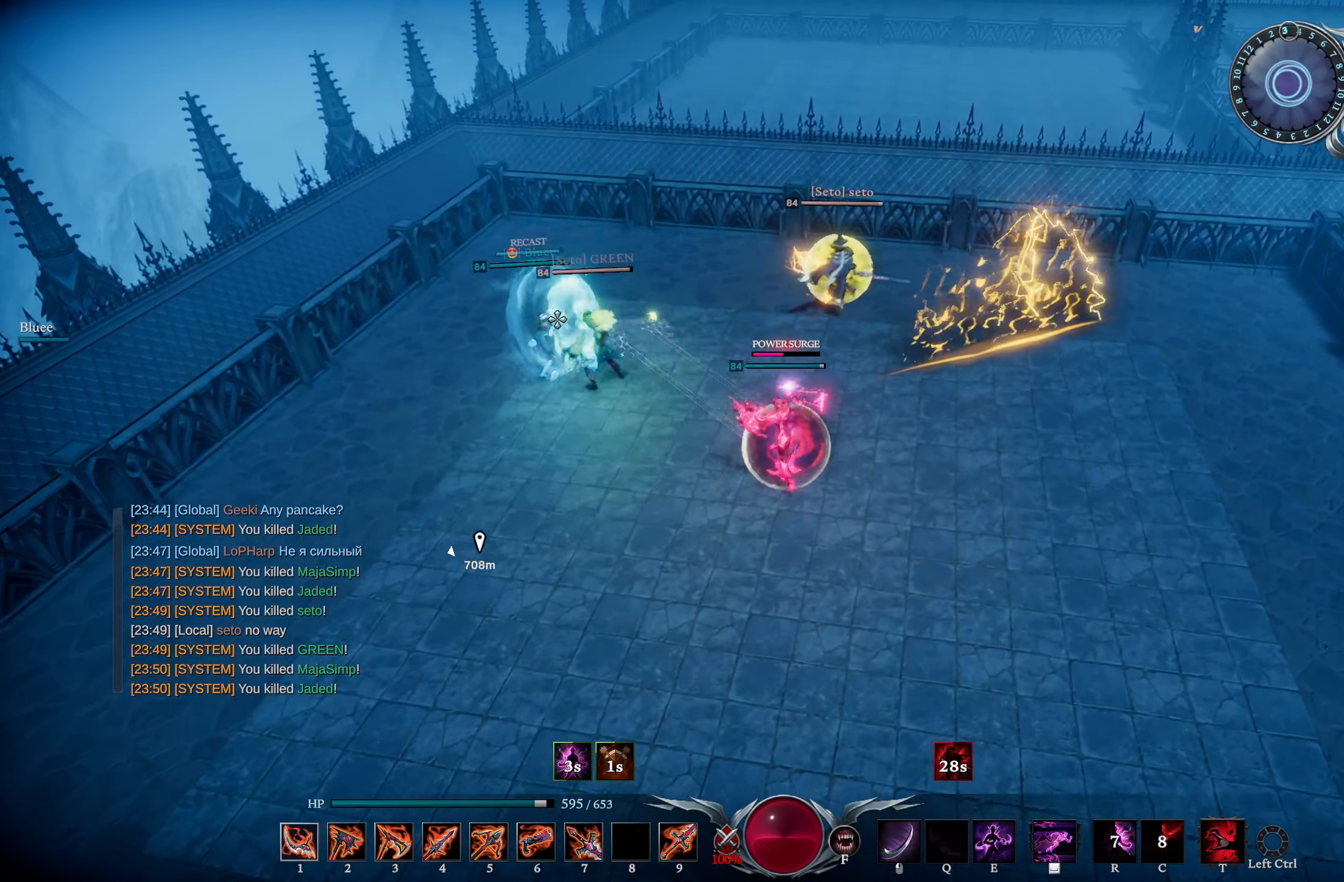
{"buttons": [], "left_stick": "down-right", "right_stick": "center", "events": [[17, "R1", "up"], [34, "L1", "up"], [84, "right_stick", "center"], [151, "left_stick", "center"], [317, "left_stick", "down-right"], [384, "R3", "down"], [484, "R3", "up"]]}
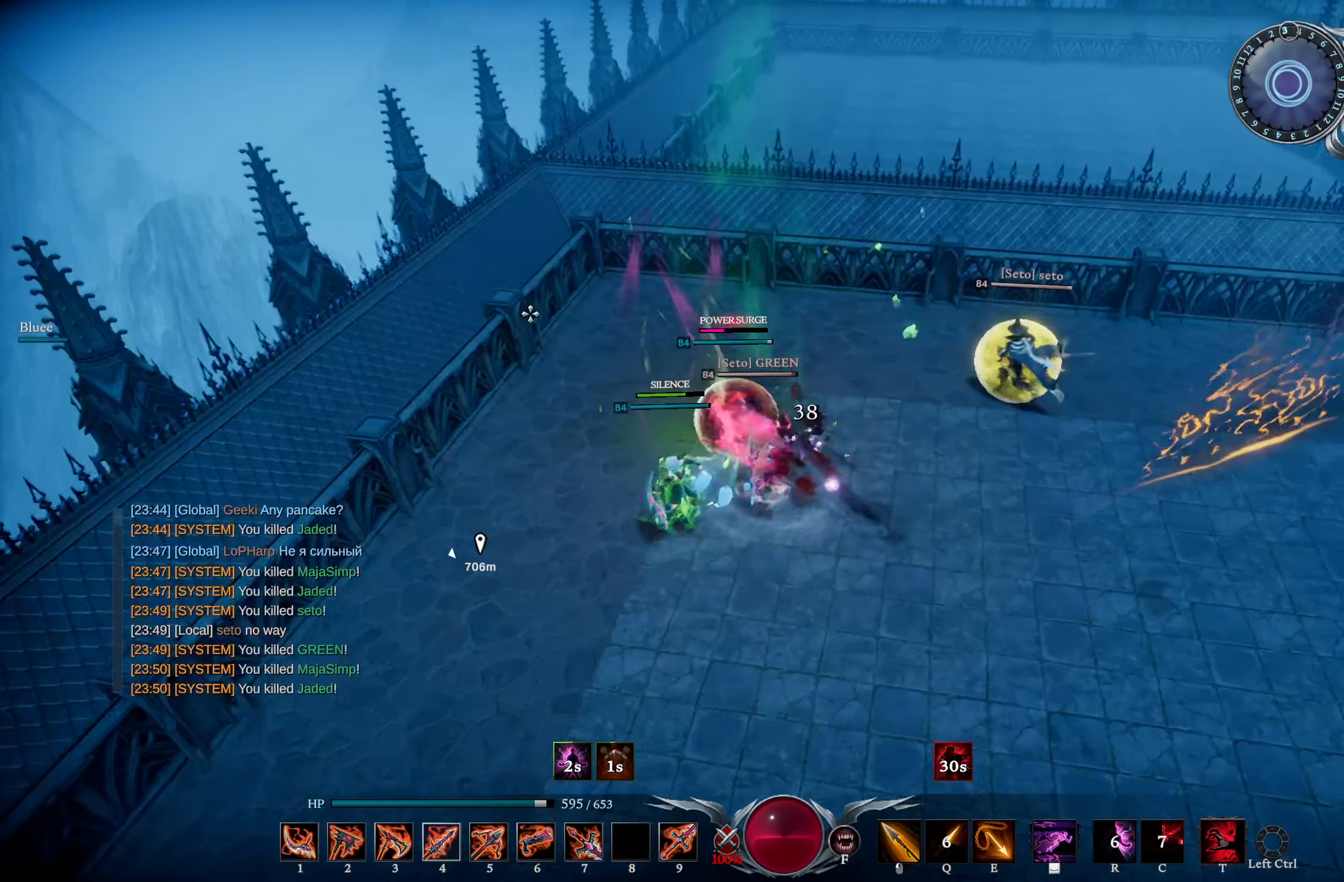
{"buttons": [], "left_stick": "down", "right_stick": "center", "events": [[67, "R3", "down"], [133, "R3", "up"], [467, "left_stick", "down"]]}
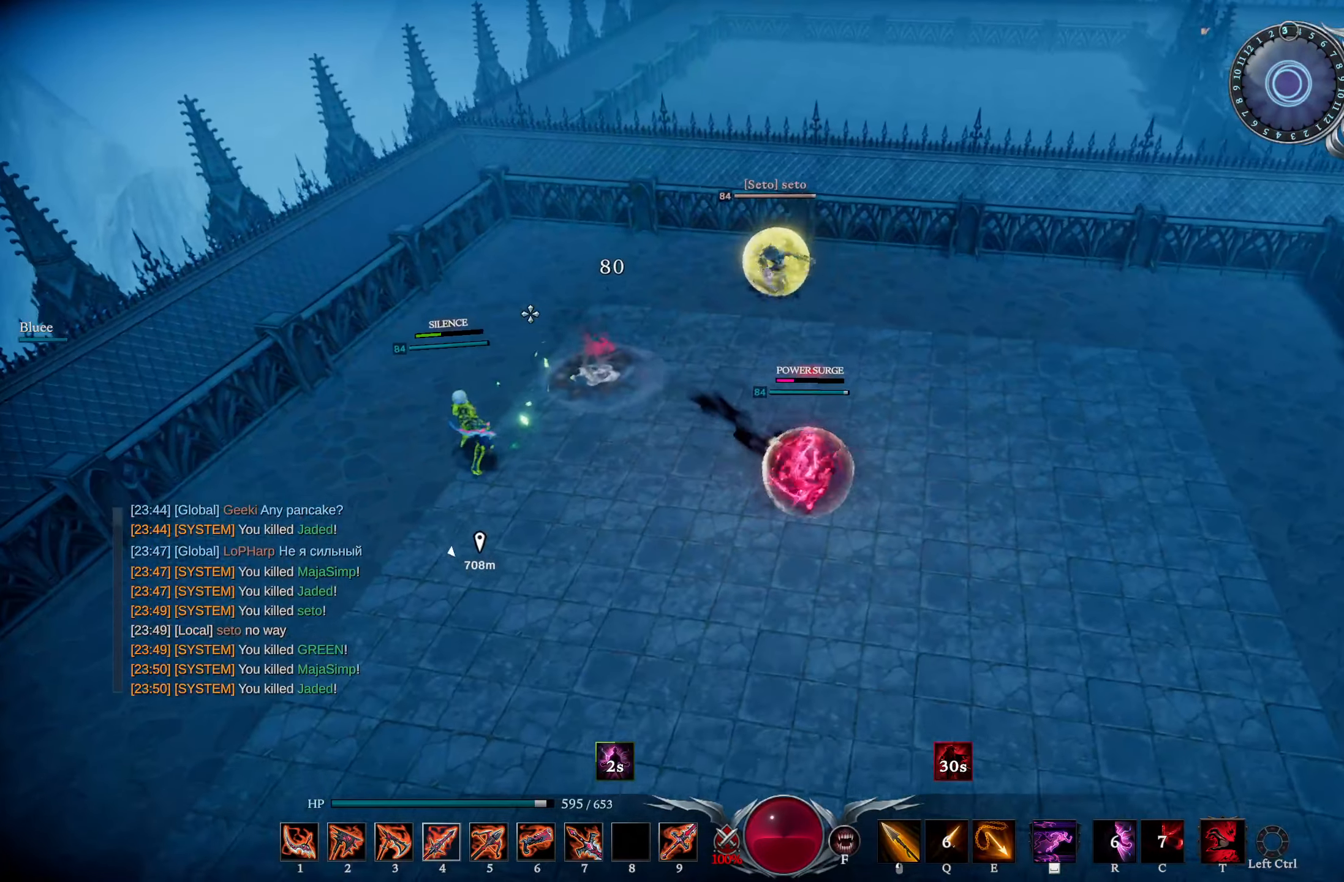
{"buttons": [], "left_stick": "up-left", "right_stick": "center", "events": [[167, "left_stick", "down-left"], [284, "DPAD_RIGHT", "down"], [334, "right_stick", "right"], [384, "DPAD_RIGHT", "up"], [484, "right_stick", "center"], [501, "left_stick", "up-left"]]}
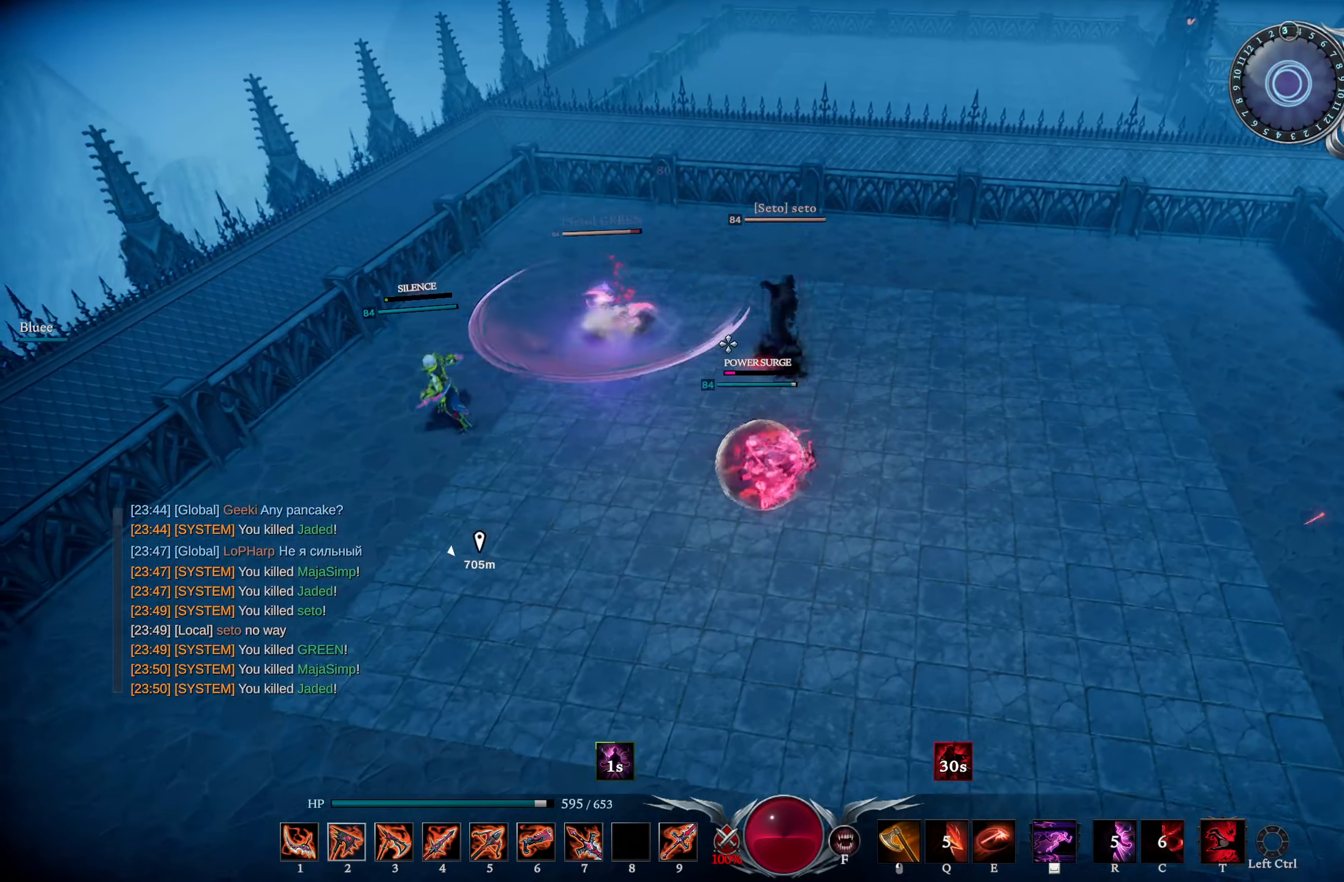
{"buttons": ["L1"], "left_stick": "down-left", "right_stick": "center", "events": [[33, "L1", "down"], [100, "R2", "down"], [100, "right_stick", "up-left"], [200, "right_stick", "center"], [233, "L1", "up"], [233, "R2", "up"], [300, "right_stick", "left"], [434, "right_stick", "center"], [500, "L1", "down"], [500, "left_stick", "down-left"]]}
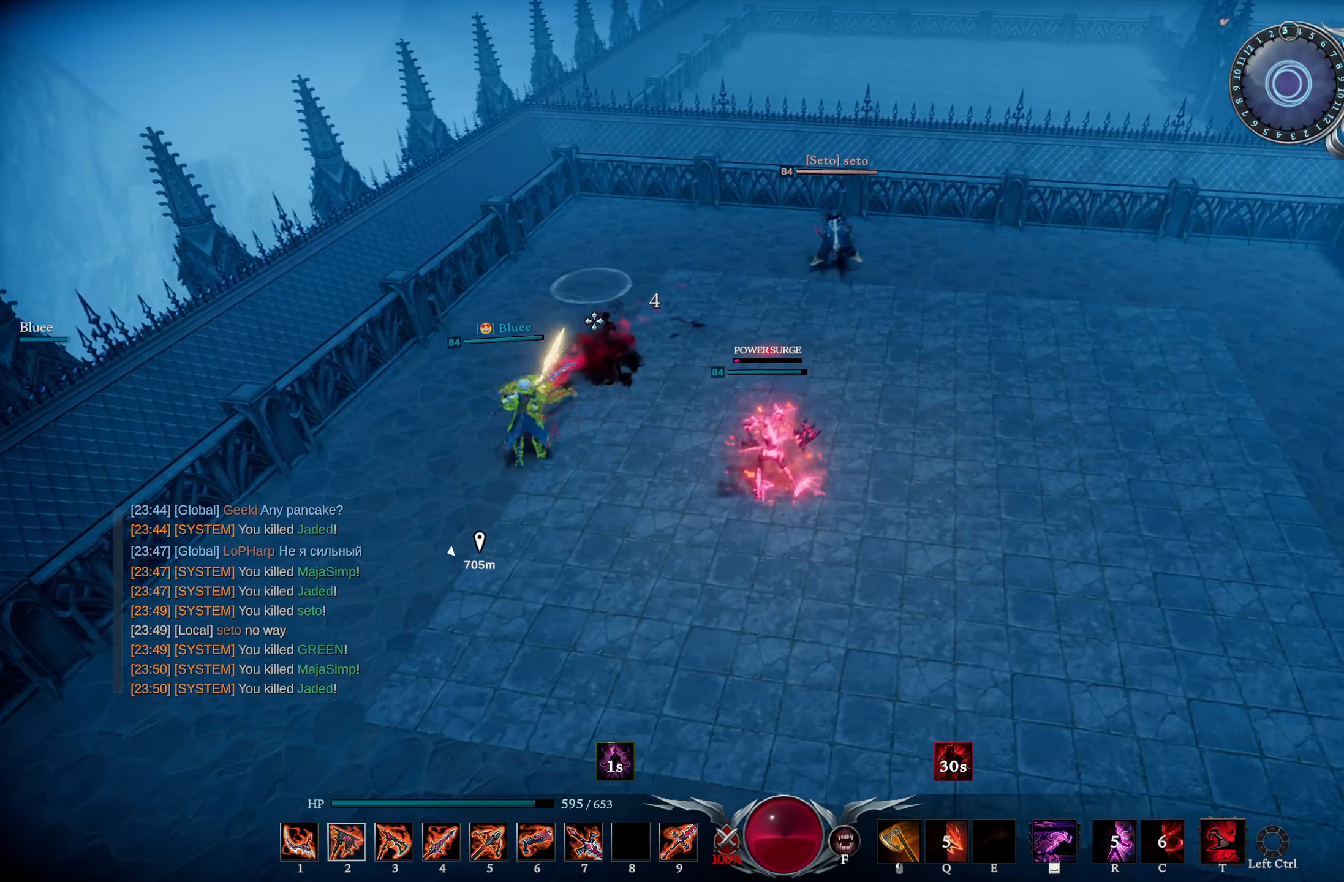
{"buttons": [], "left_stick": "down", "right_stick": "center", "events": [[50, "SQUARE", "down"], [50, "left_stick", "down-right"], [100, "SQUARE", "up"], [167, "L1", "up"], [284, "left_stick", "down"]]}
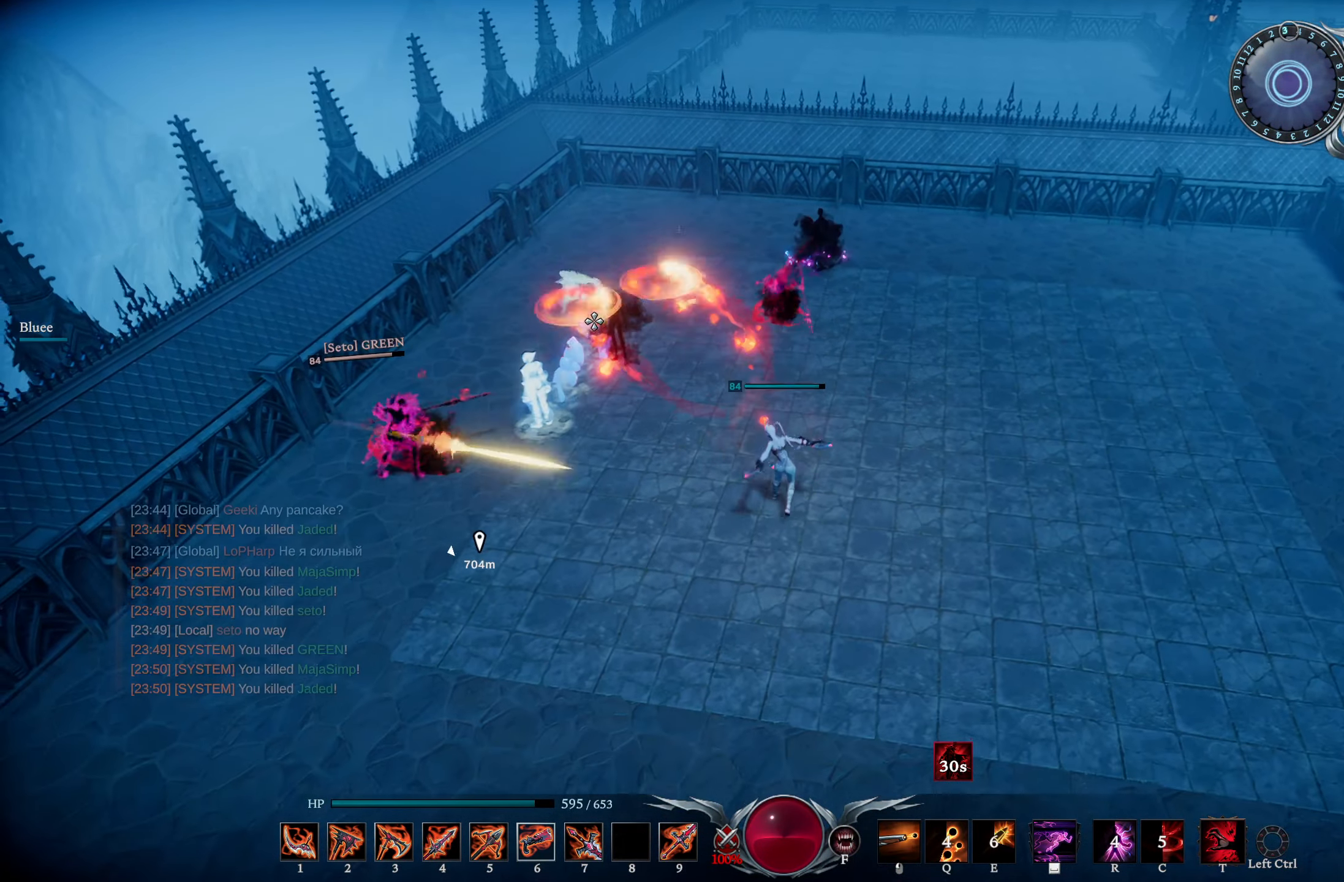
{"buttons": ["R1"], "left_stick": "down-left", "right_stick": "down-left", "events": [[183, "left_stick", "down-left"], [450, "right_stick", "down-left"], [500, "R1", "down"]]}
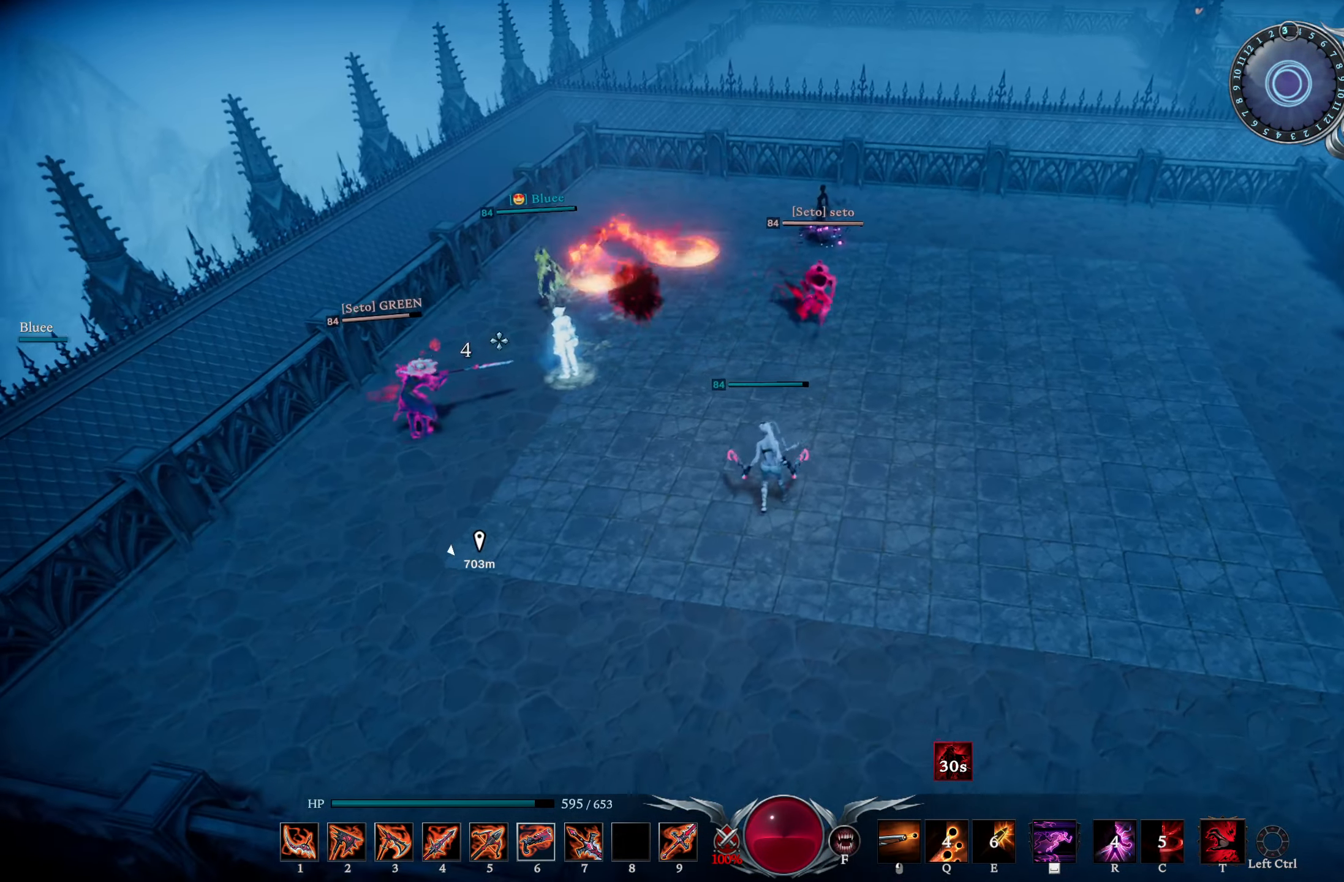
{"buttons": [], "left_stick": "down-left", "right_stick": "right", "events": [[116, "right_stick", "center"], [133, "left_stick", "left"], [217, "right_stick", "left"], [233, "left_stick", "center"], [367, "R1", "up"], [383, "left_stick", "down-left"], [383, "right_stick", "center"], [483, "right_stick", "right"]]}
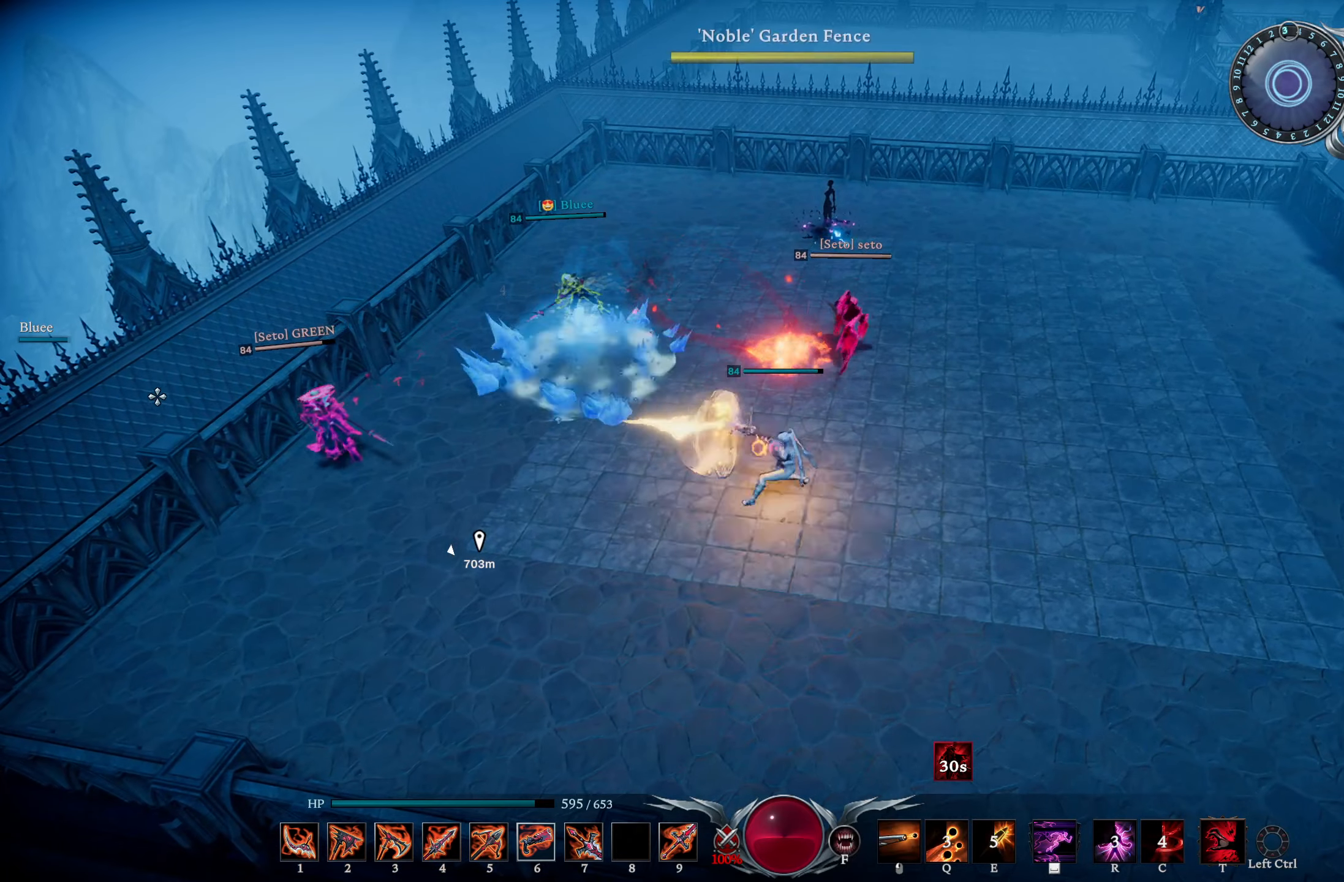
{"buttons": [], "left_stick": "down-left", "right_stick": "right", "events": [[234, "right_stick", "center"], [300, "right_stick", "right"]]}
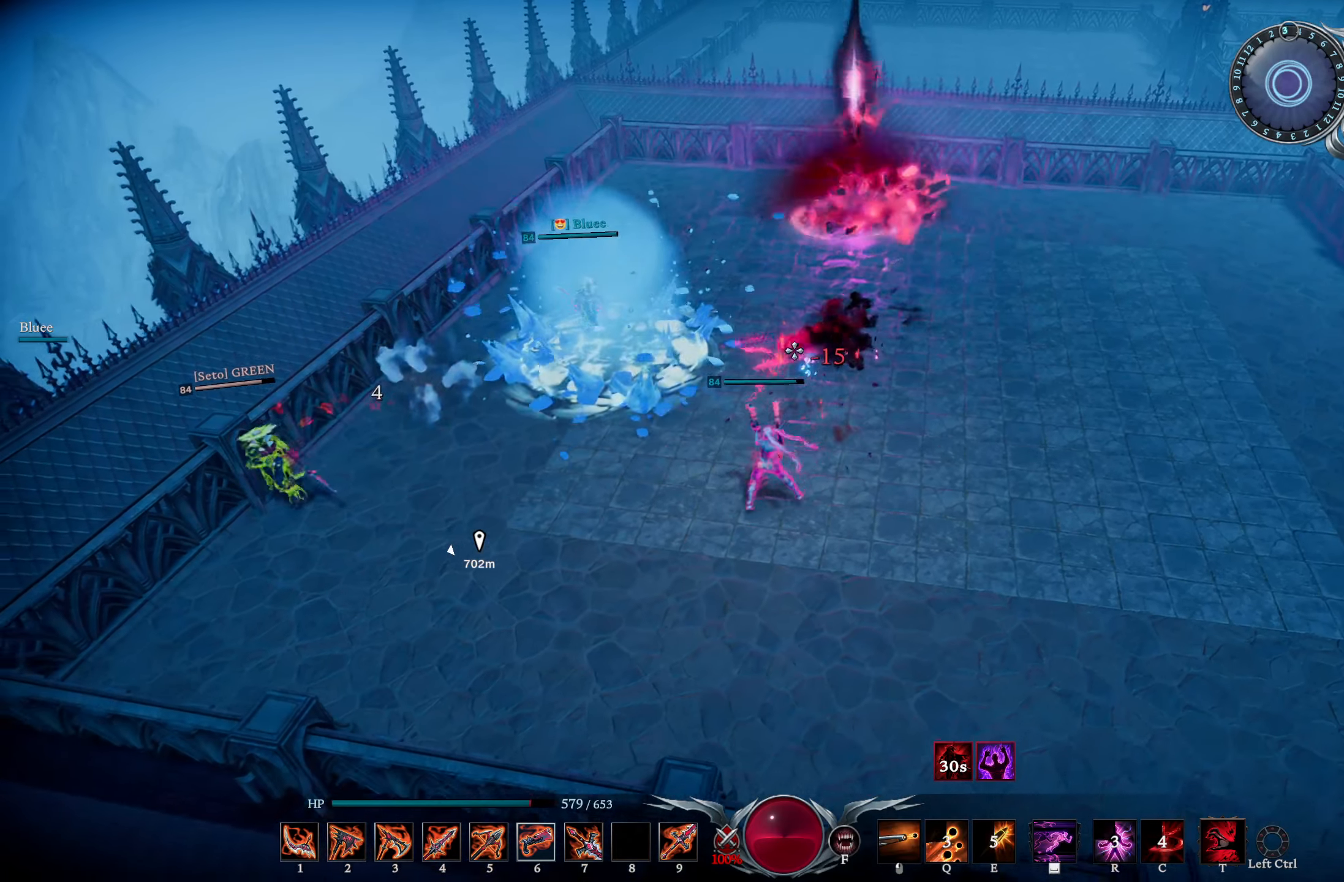
{"buttons": [], "left_stick": "down-left", "right_stick": "center", "events": [[66, "right_stick", "center"], [150, "right_stick", "left"], [233, "R1", "down"], [350, "R1", "up"], [350, "R3", "down"], [350, "right_stick", "center"], [467, "R3", "up"]]}
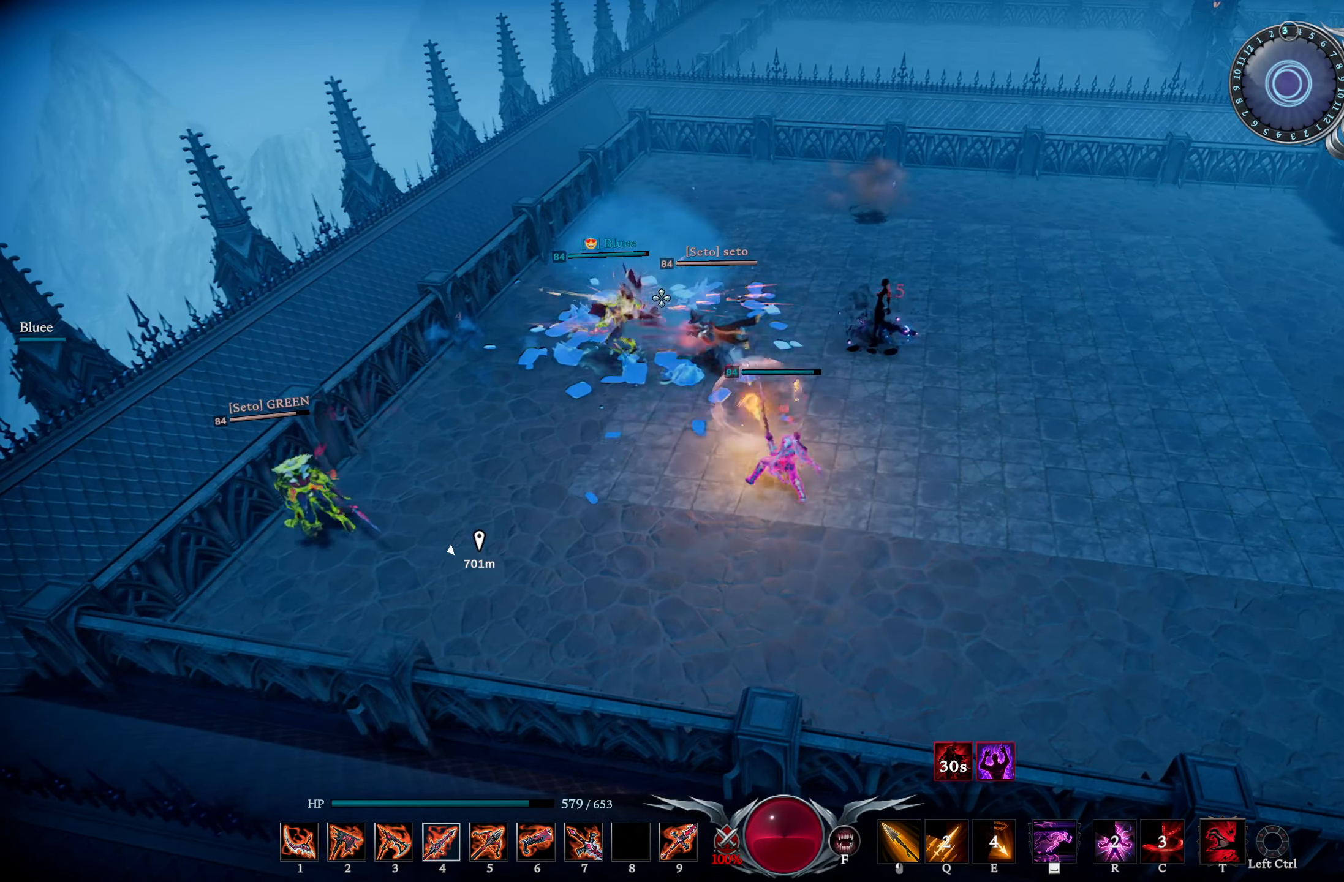
{"buttons": [], "left_stick": "right", "right_stick": "center", "events": [[17, "right_stick", "right"], [150, "right_stick", "center"], [484, "left_stick", "right"]]}
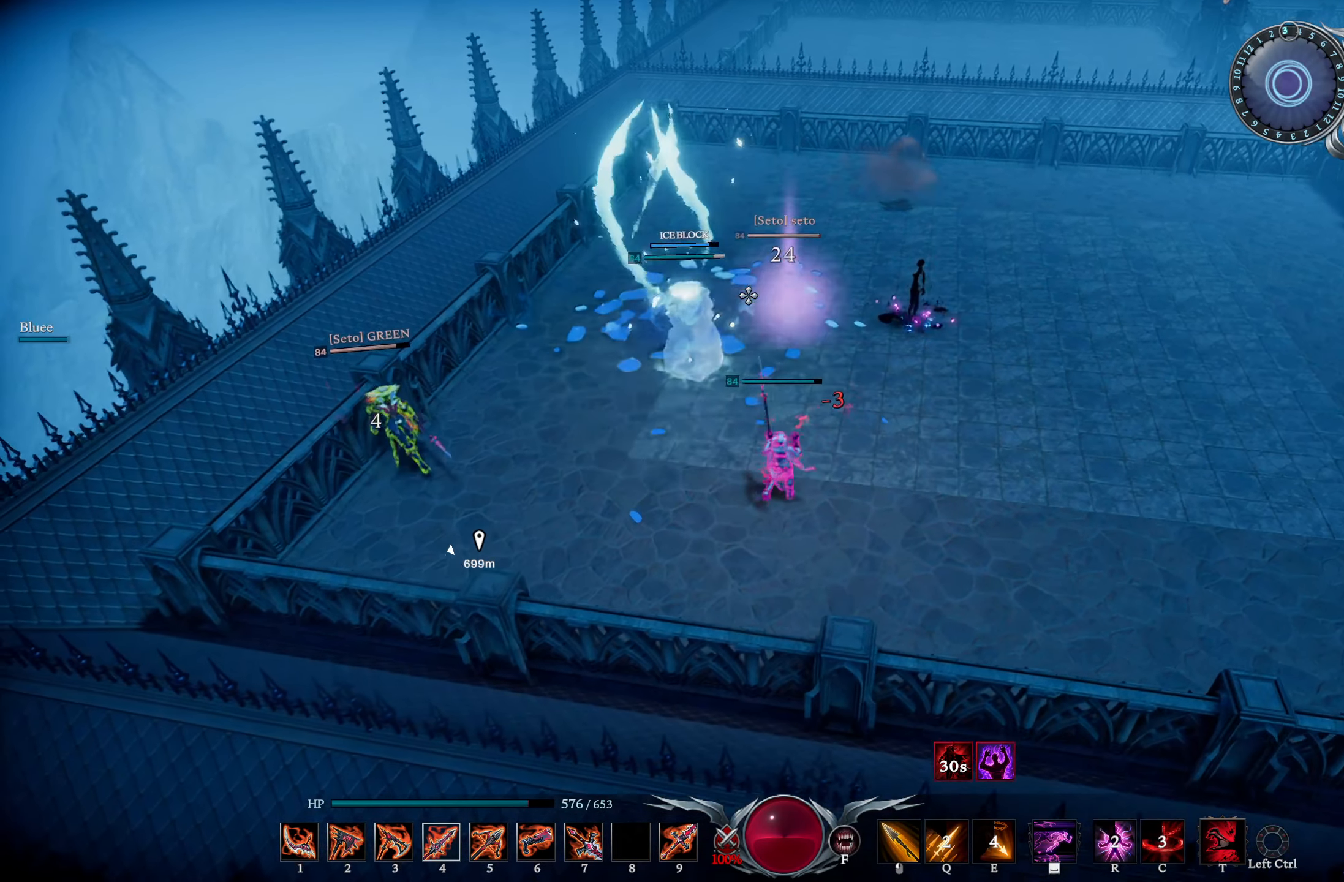
{"buttons": [], "left_stick": "up-right", "right_stick": "left", "events": [[16, "L1", "down"], [16, "left_stick", "up-right"], [33, "SQUARE", "down"], [100, "SQUARE", "up"], [200, "L1", "up"], [333, "right_stick", "right"], [367, "R1", "down"], [467, "right_stick", "left"], [500, "R1", "up"]]}
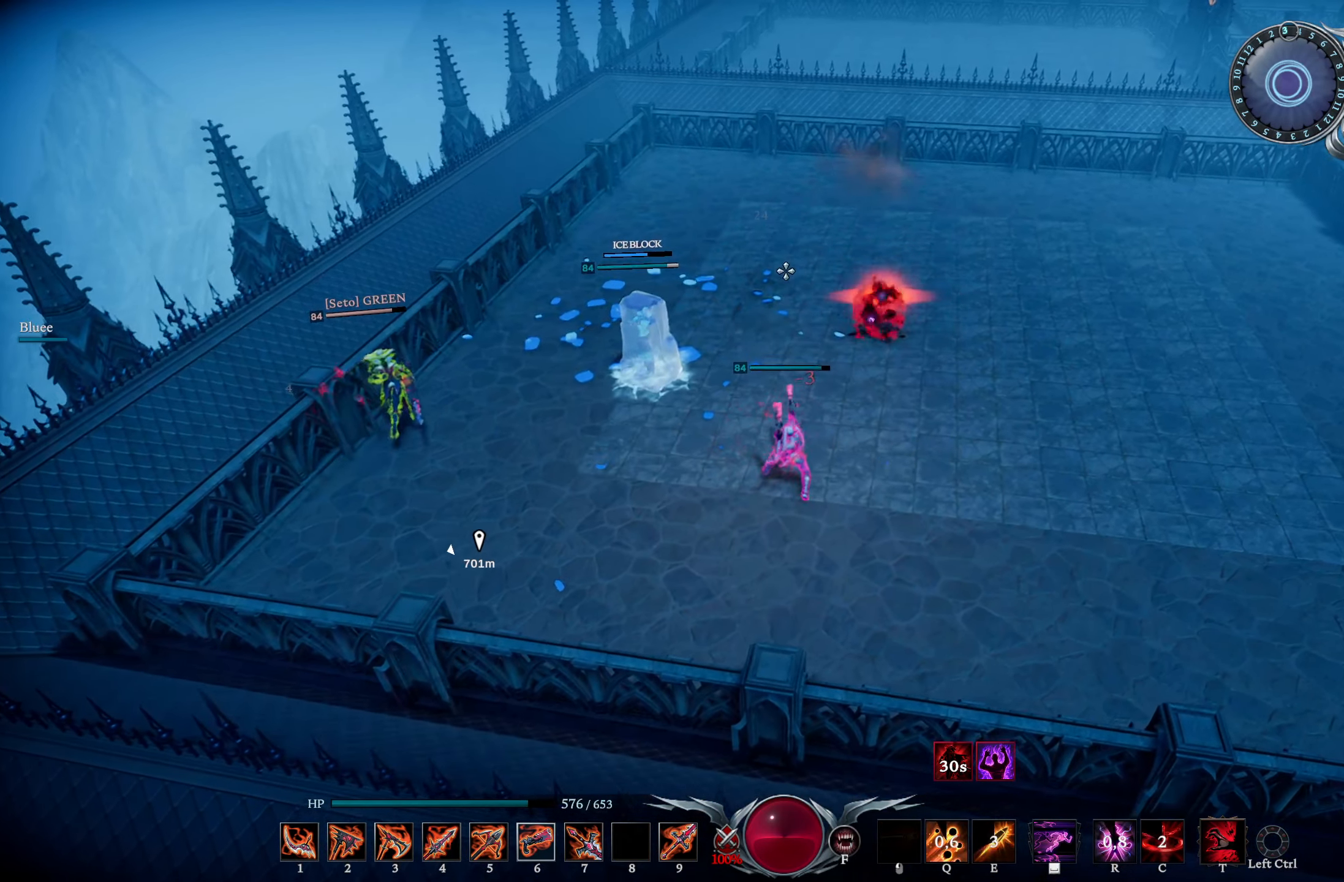
{"buttons": [], "left_stick": "up-right", "right_stick": "down-left", "events": [[34, "R3", "down"], [117, "R3", "up"], [117, "right_stick", "down-left"], [234, "right_stick", "center"], [267, "CIRCLE", "down"], [334, "right_stick", "down-left"], [417, "CIRCLE", "up"]]}
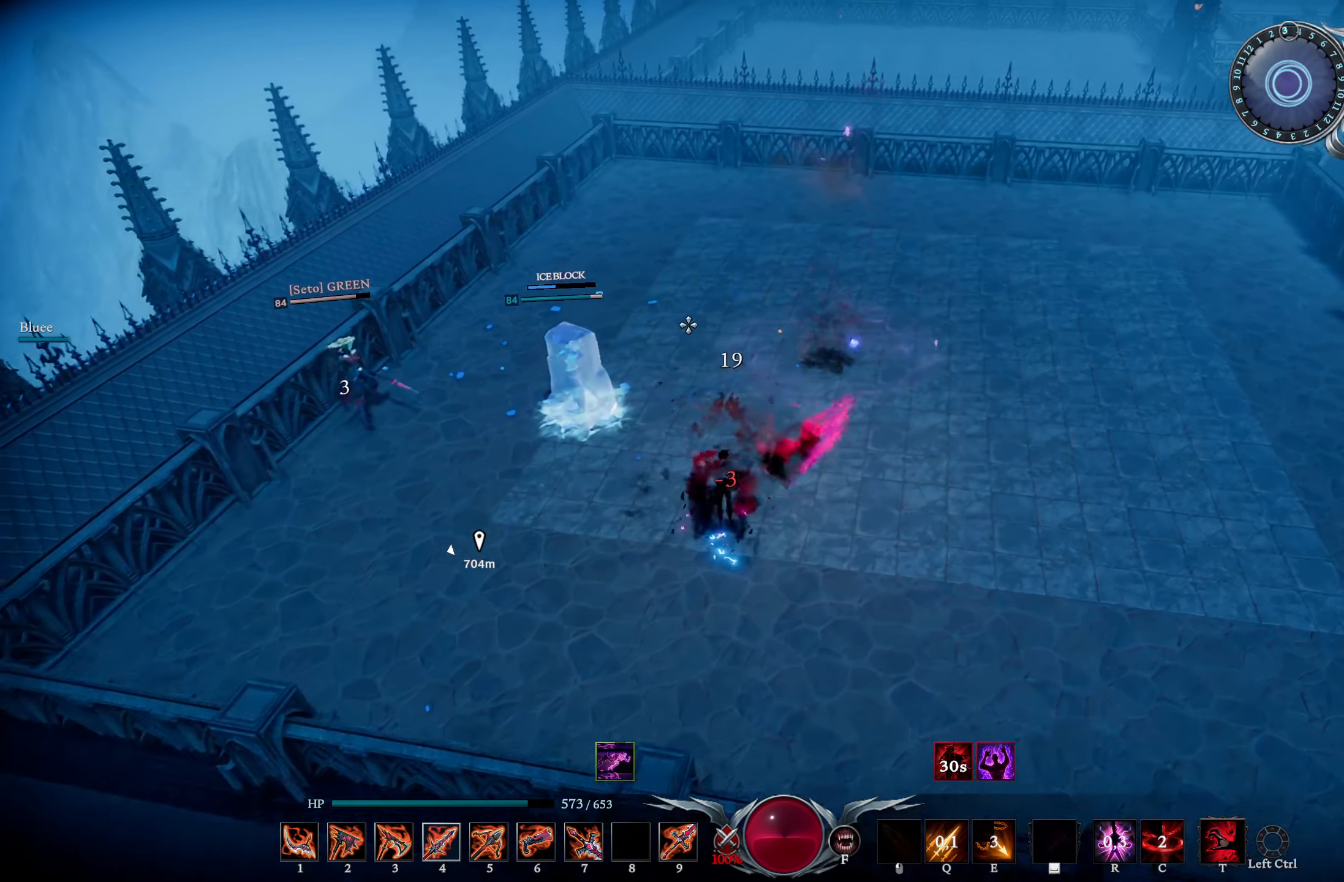
{"buttons": [], "left_stick": "down-right", "right_stick": "center", "events": [[16, "right_stick", "center"], [33, "R3", "down"], [116, "right_stick", "down-left"], [133, "R3", "up"], [217, "left_stick", "down-right"], [250, "R1", "down"], [350, "right_stick", "center"], [467, "R1", "up"]]}
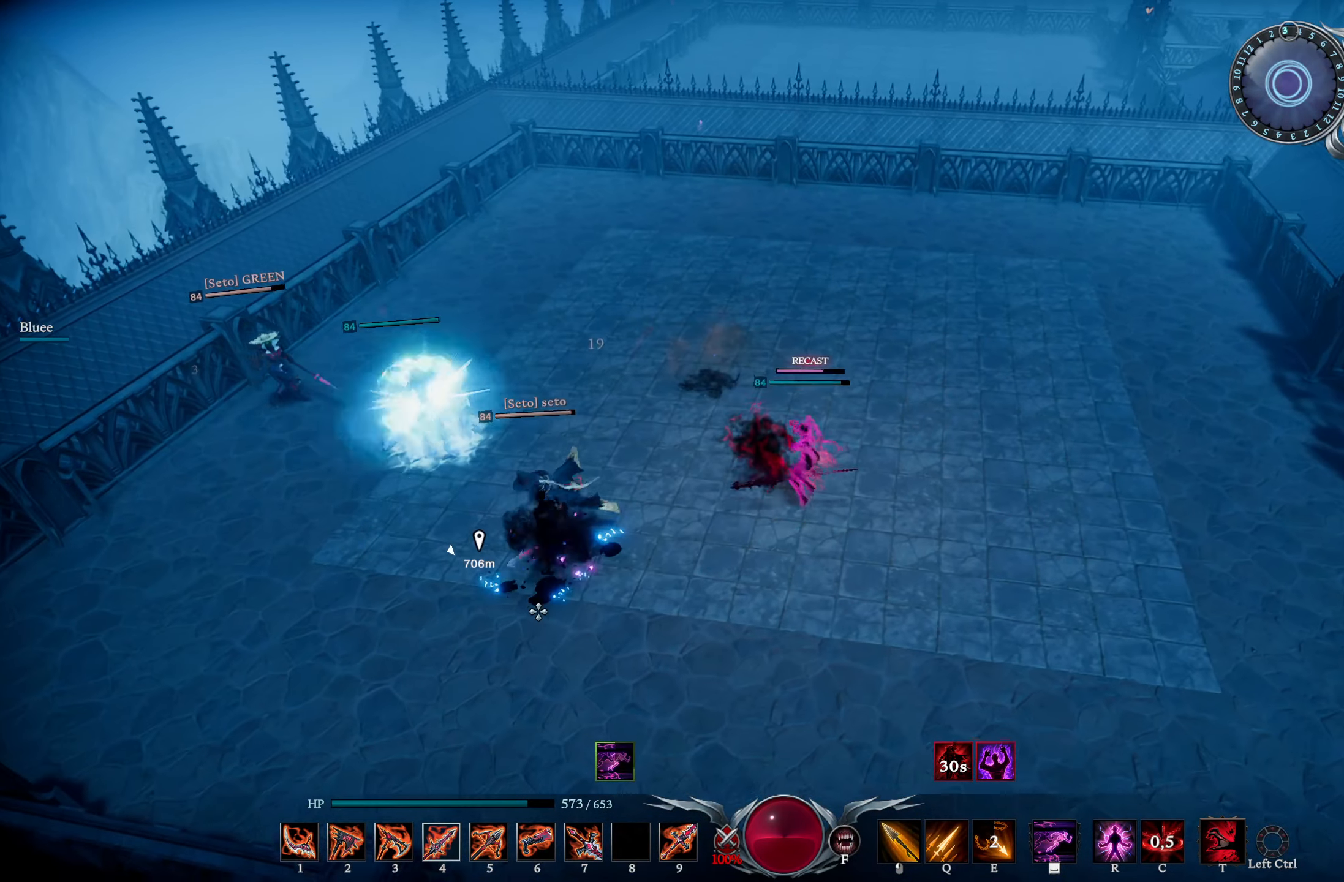
{"buttons": [], "left_stick": "down-right", "right_stick": "center", "events": [[50, "left_stick", "down-left"], [50, "right_stick", "up-left"], [84, "R1", "down"], [250, "R1", "up"], [250, "right_stick", "right"], [284, "CIRCLE", "down"], [284, "left_stick", "down"], [384, "left_stick", "down-right"], [401, "CIRCLE", "up"], [467, "right_stick", "center"]]}
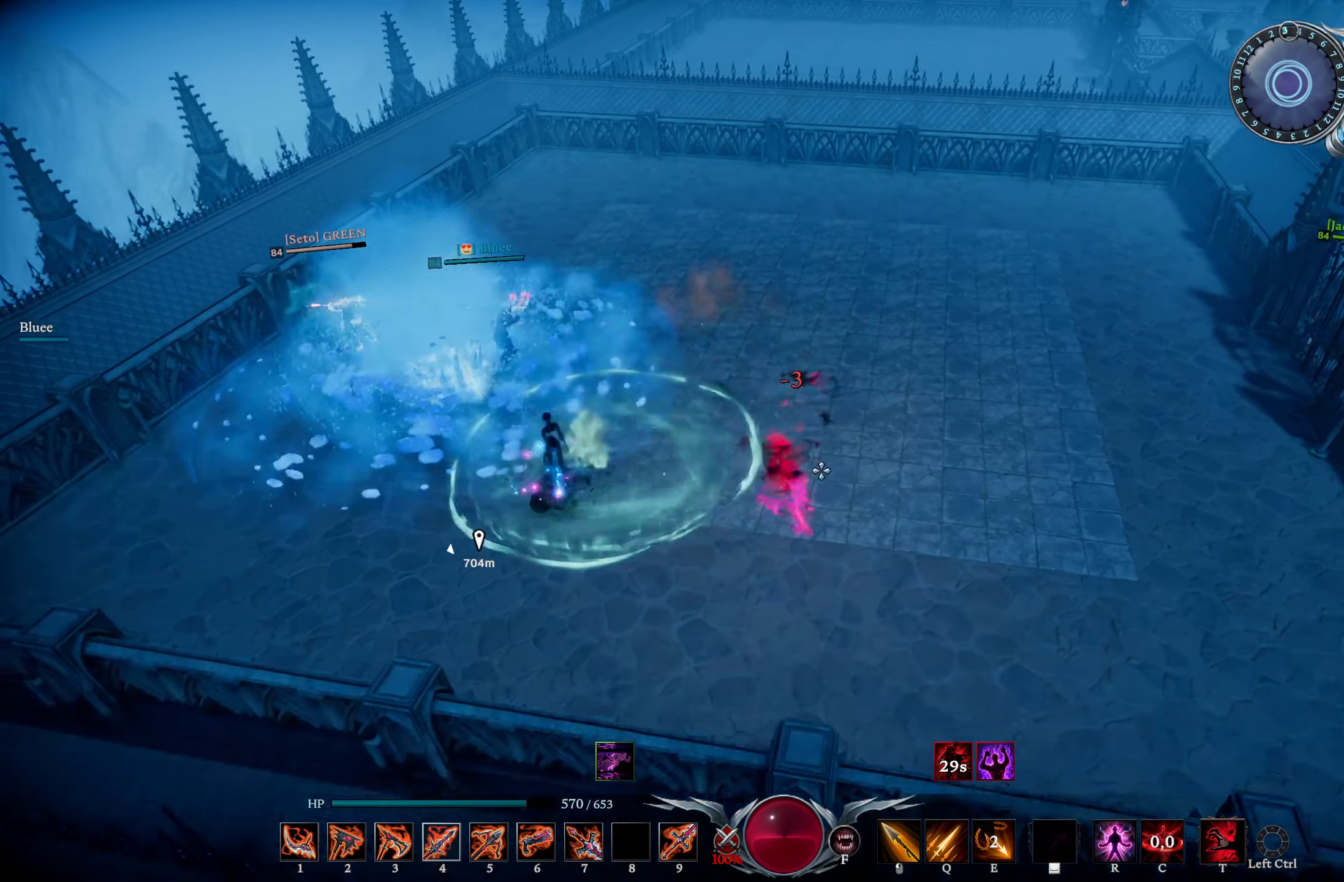
{"buttons": [], "left_stick": "up", "right_stick": "center", "events": [[166, "left_stick", "up-right"], [300, "right_stick", "right"], [317, "R2", "down"], [350, "left_stick", "up"], [367, "right_stick", "center"], [450, "TRIANGLE", "down"], [467, "R2", "up"], [500, "TRIANGLE", "up"]]}
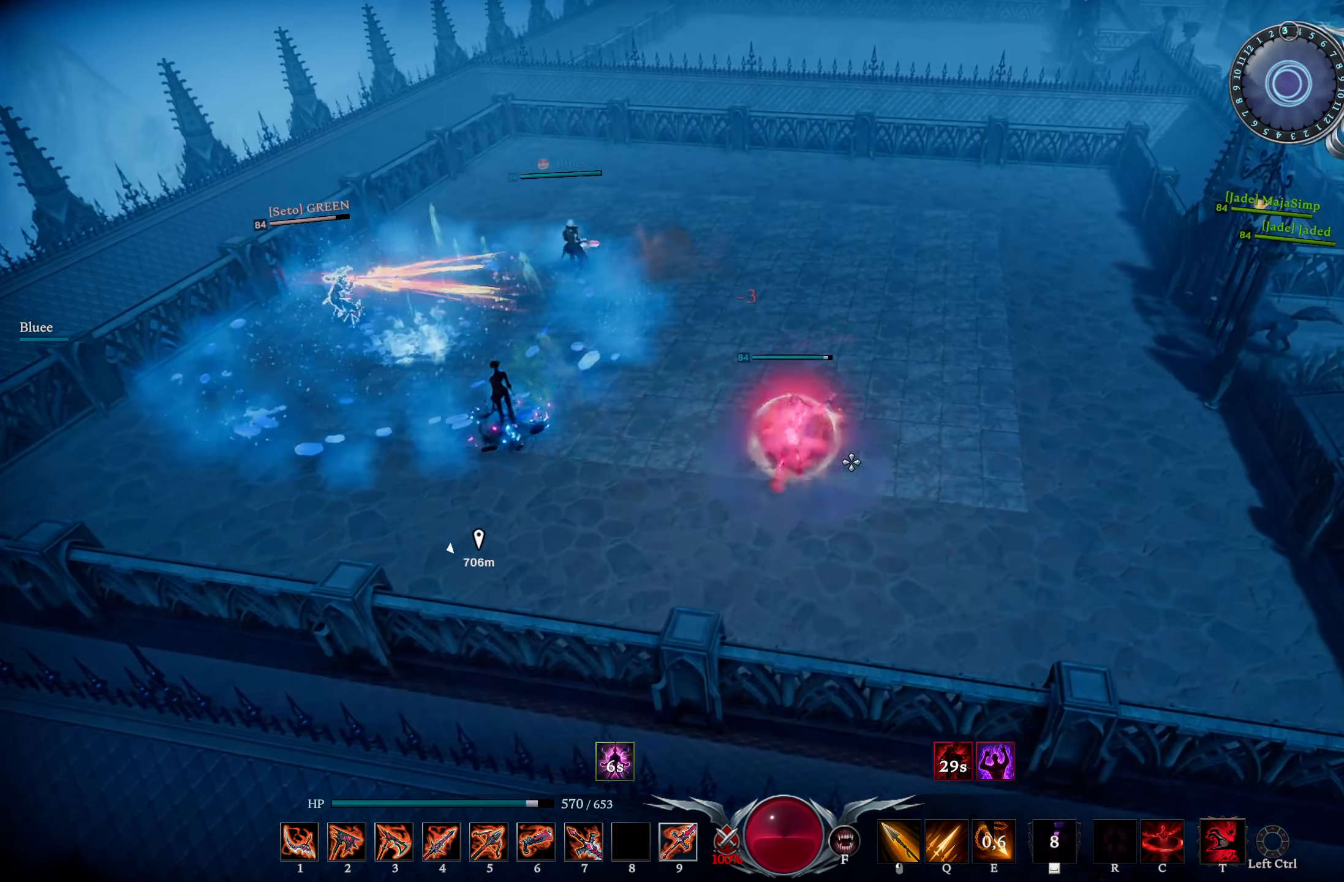
{"buttons": [], "left_stick": "up", "right_stick": "center", "events": [[17, "L1", "down"], [100, "R1", "down"], [117, "right_stick", "left"], [217, "R1", "up"], [250, "L1", "up"], [250, "right_stick", "center"], [417, "right_stick", "right"], [501, "right_stick", "center"]]}
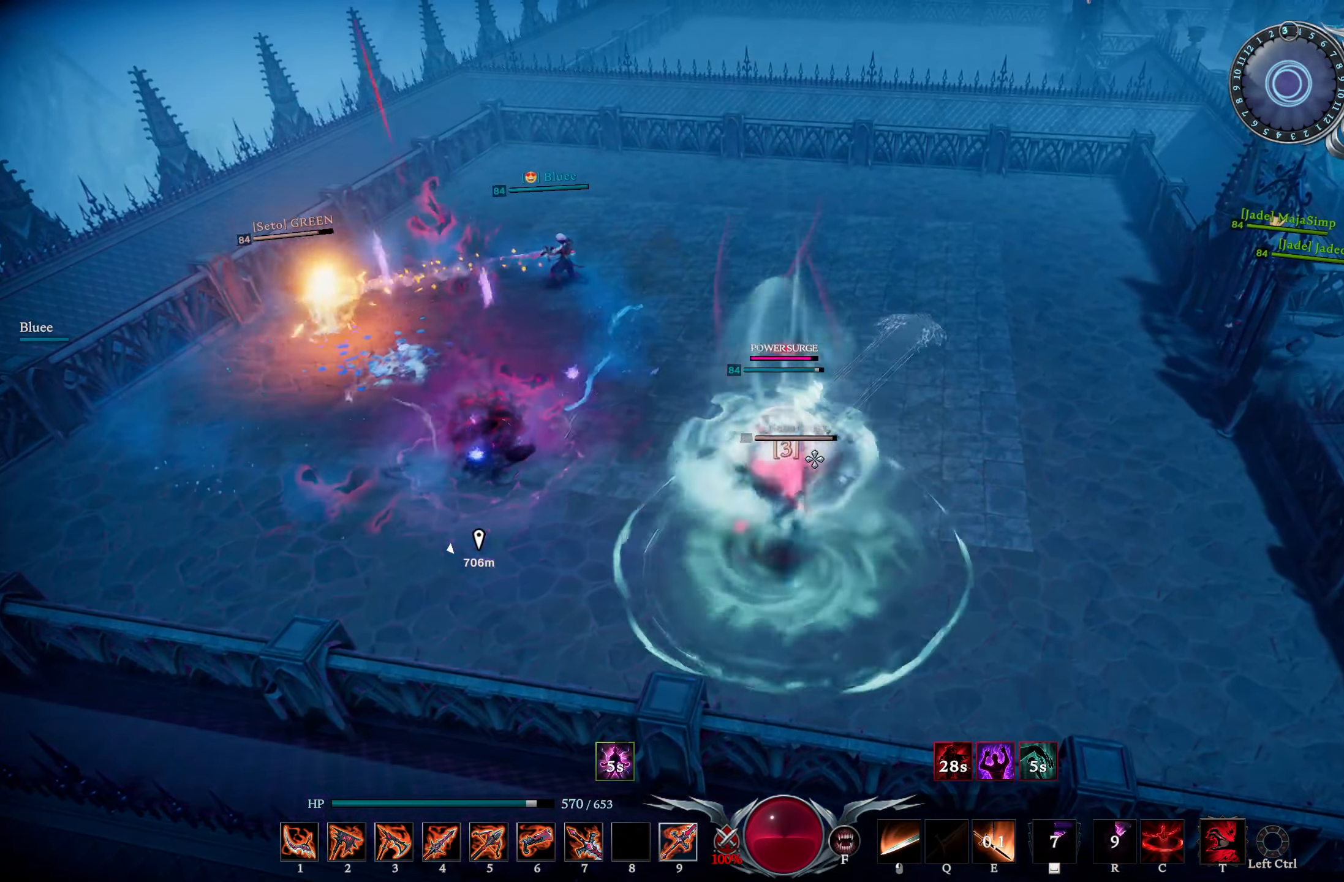
{"buttons": ["L2"], "left_stick": "up", "right_stick": "left", "events": [[16, "right_stick", "left"], [200, "right_stick", "center"], [284, "L2", "down"], [284, "right_stick", "left"]]}
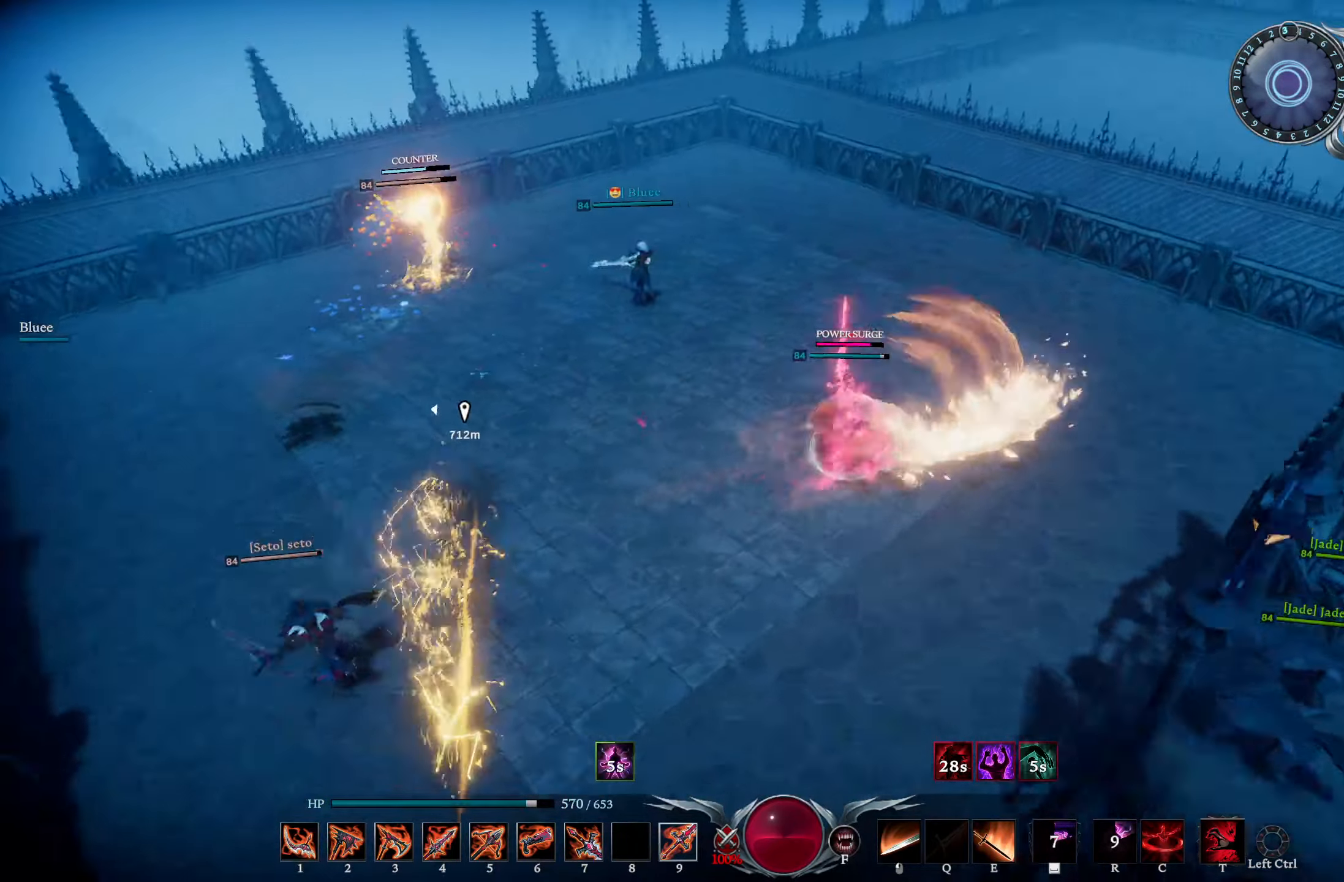
{"buttons": [], "left_stick": "up", "right_stick": "center", "events": [[251, "L2", "up"], [284, "right_stick", "center"], [367, "right_stick", "up-right"], [484, "right_stick", "center"]]}